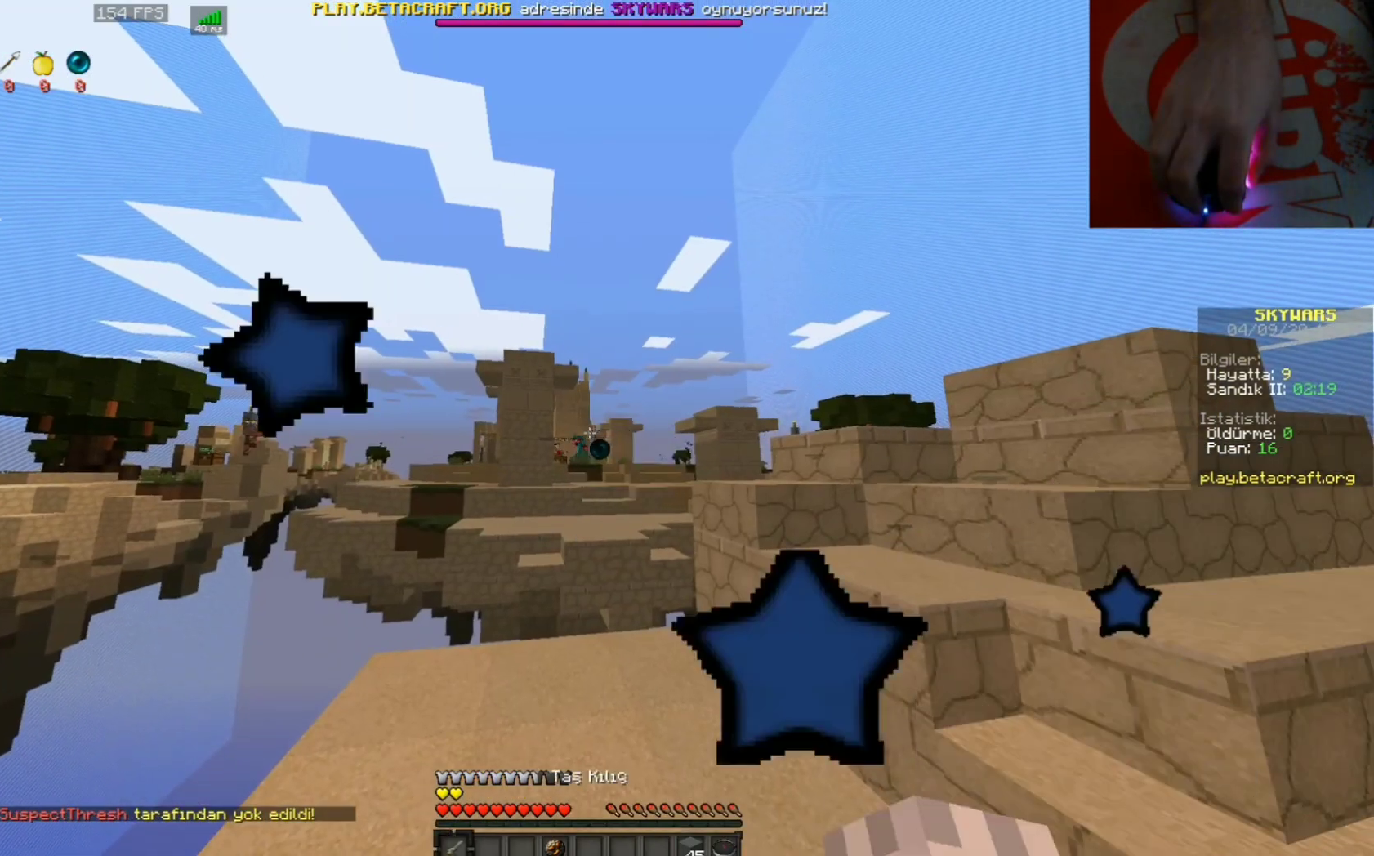
Gameplay with keyboard and mouse; each line is a JSON object with the keys and mouse buttons held at the frame after it. "events" lists presses ("down") and releases ("up") of "a", "d", "s", "space", "w", "mouse_left" and "mouse_right" between this image and that frame as [ms after this image, input, new state], when the widget could be followed in between. "mouse_left", "mouse_right" = the "left", "right" buttons of the "mouse" list. No other keys are recorded. Fast repeated clicks can show as one long hold. Mouse movement is not recorded.
{"keys": ["w"], "mouse": [], "events": [[267, "w", "down"]]}
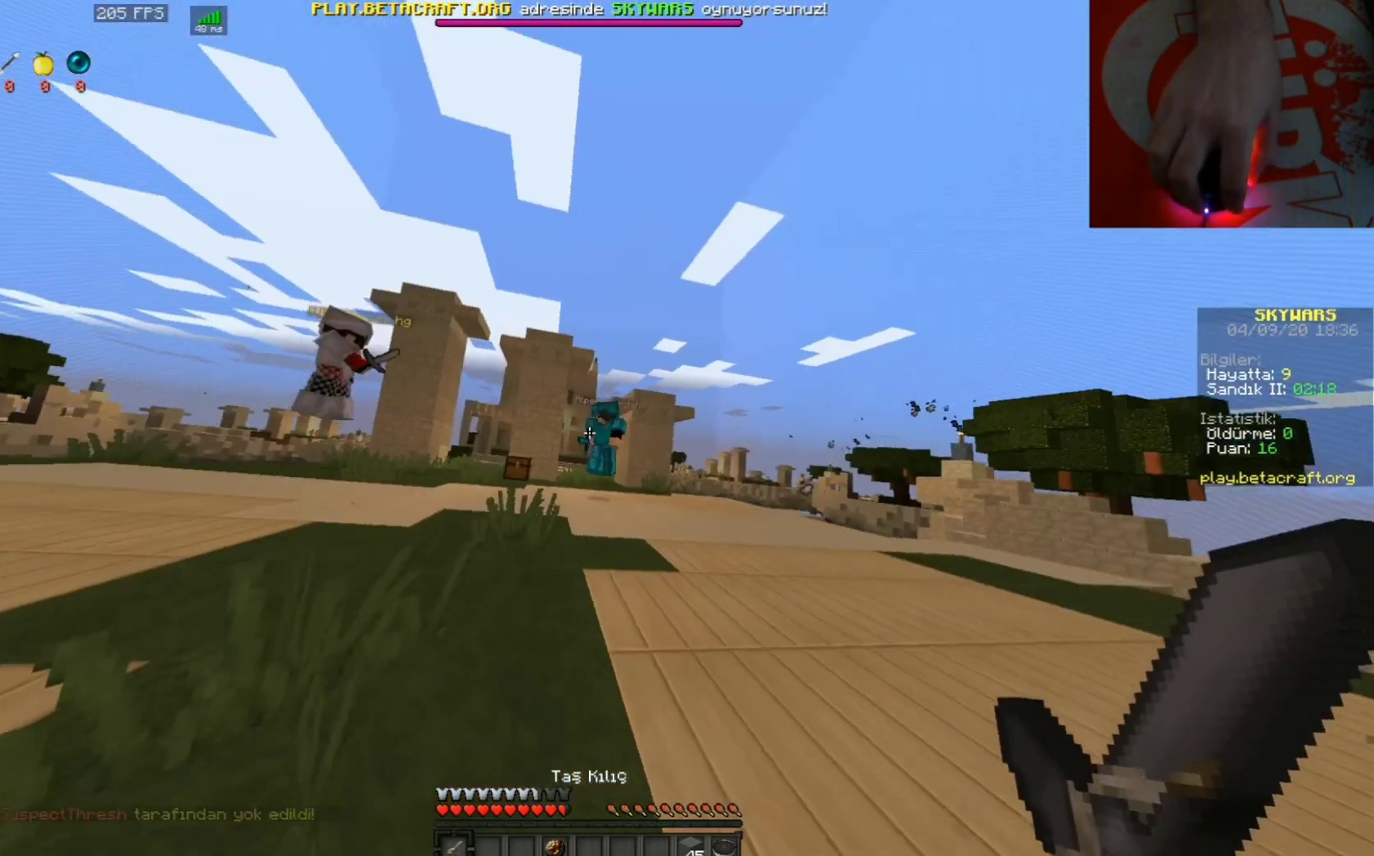
{"keys": ["w"], "mouse": [], "events": [[267, "mouse_left", "down"], [267, "space", "down"], [300, "mouse_left", "up"], [400, "mouse_left", "down"], [467, "mouse_left", "up"], [467, "space", "up"]]}
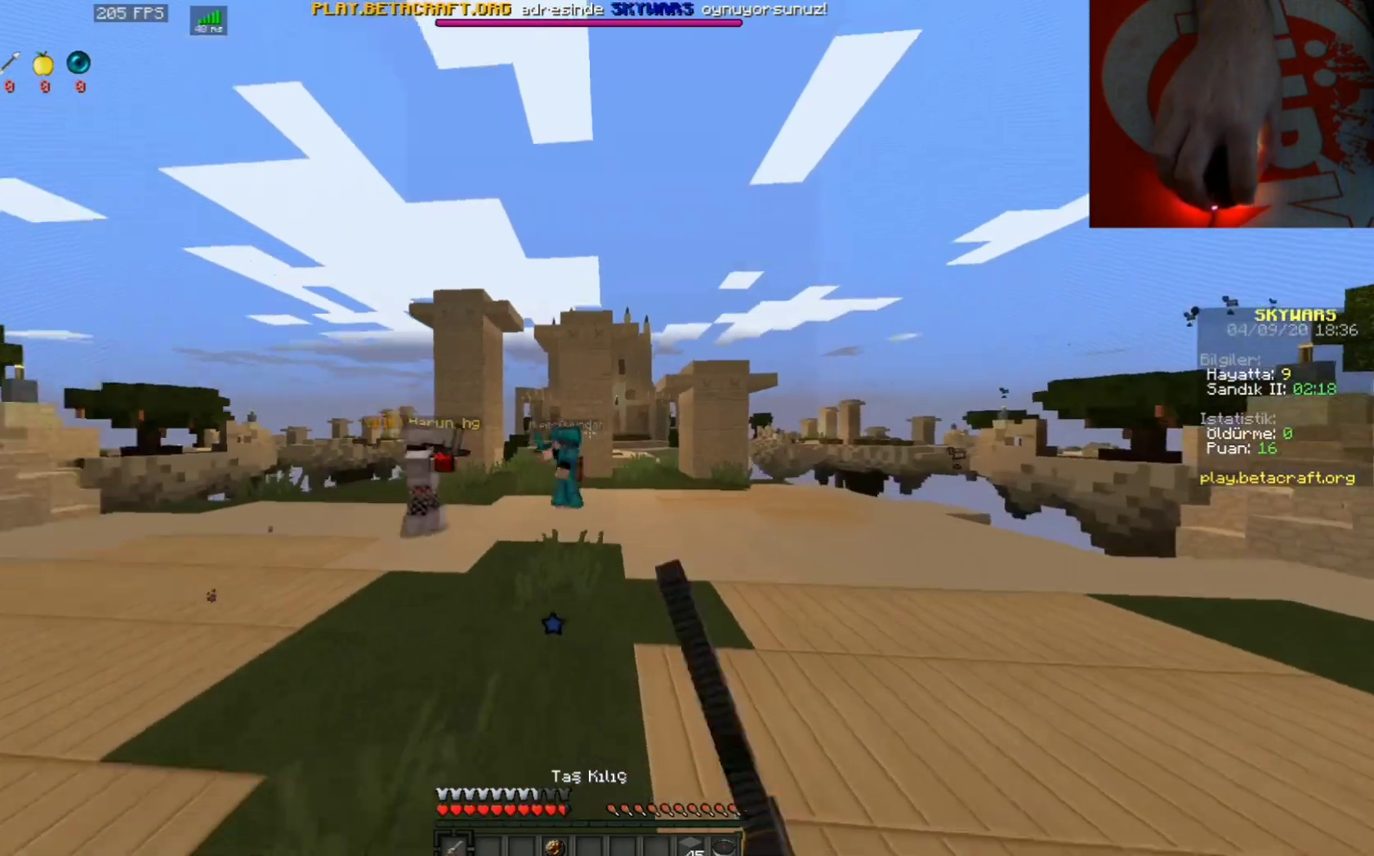
{"keys": ["w"], "mouse": ["left"], "events": [[33, "space", "down"], [67, "mouse_left", "down"], [133, "mouse_left", "up"], [267, "space", "up"], [300, "mouse_left", "down"], [367, "mouse_left", "up"], [467, "mouse_left", "down"]]}
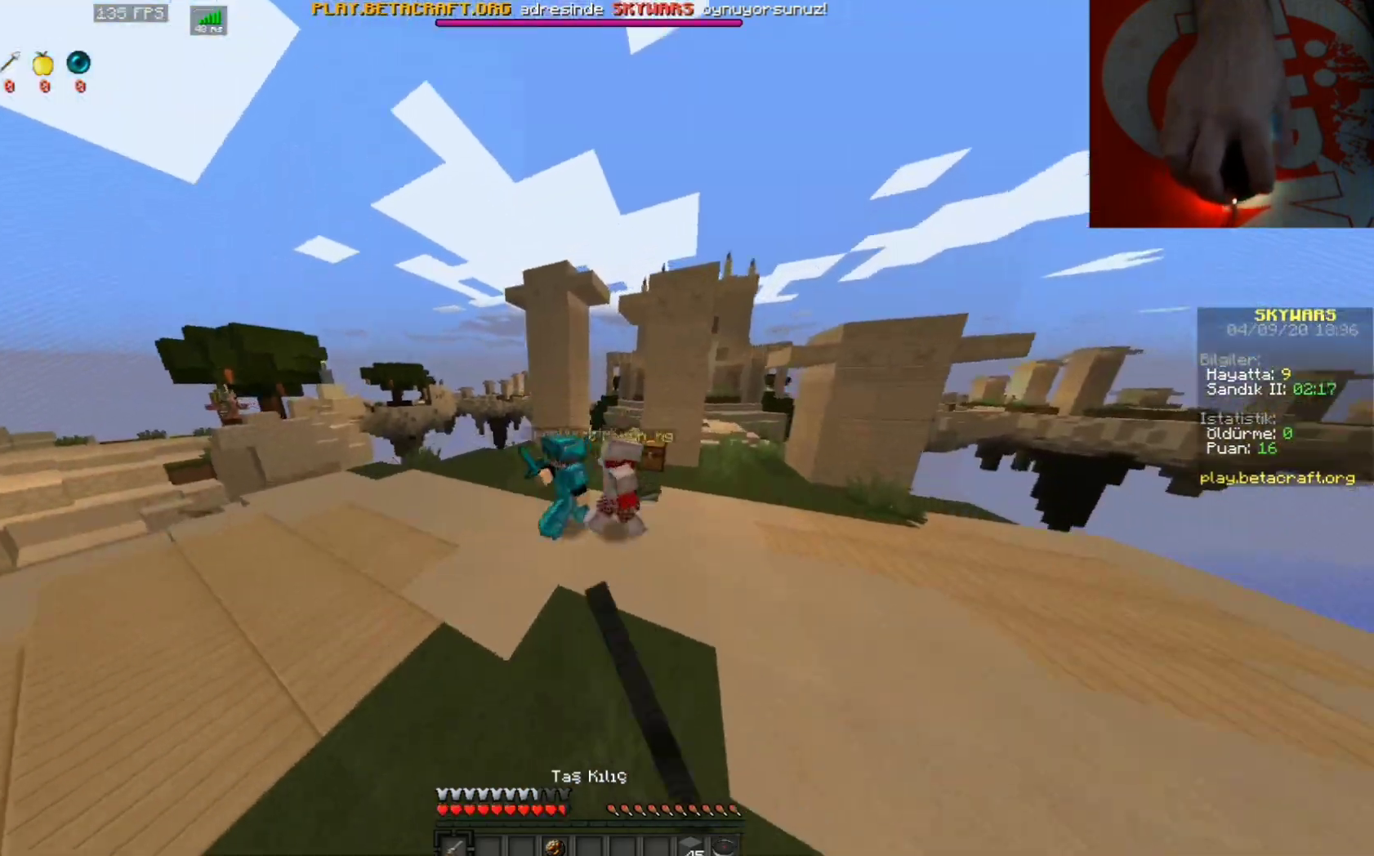
{"keys": ["w"], "mouse": [], "events": [[33, "mouse_left", "up"], [100, "mouse_left", "down"], [167, "mouse_left", "up"], [267, "d", "down"], [267, "mouse_left", "down"], [300, "mouse_left", "up"], [400, "d", "up"], [400, "mouse_left", "down"], [467, "mouse_left", "up"]]}
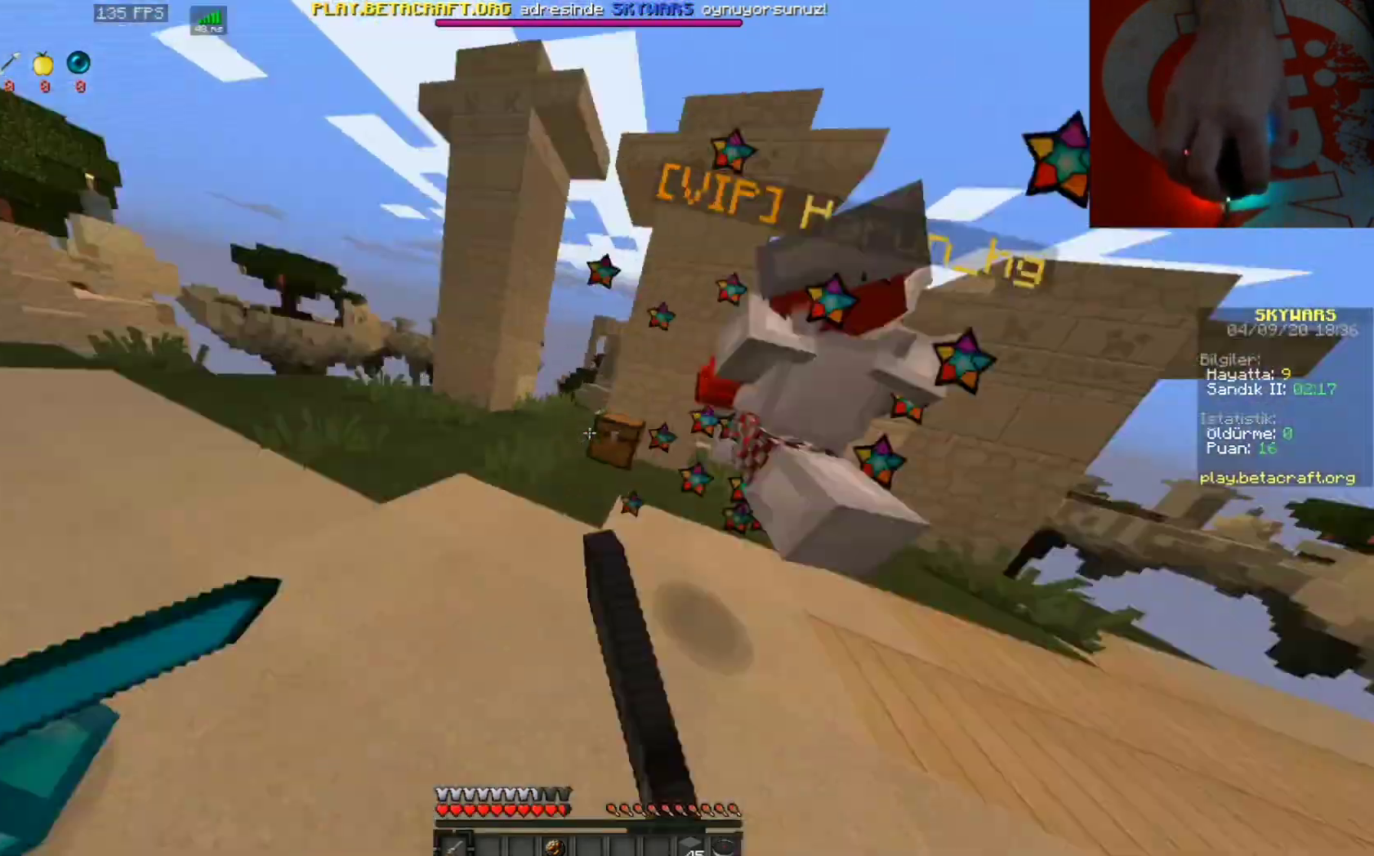
{"keys": ["d", "w"], "mouse": [], "events": [[67, "mouse_left", "down"], [133, "mouse_left", "up"], [200, "d", "down"], [200, "mouse_left", "down"], [300, "mouse_left", "up"], [367, "mouse_left", "down"], [433, "mouse_left", "up"]]}
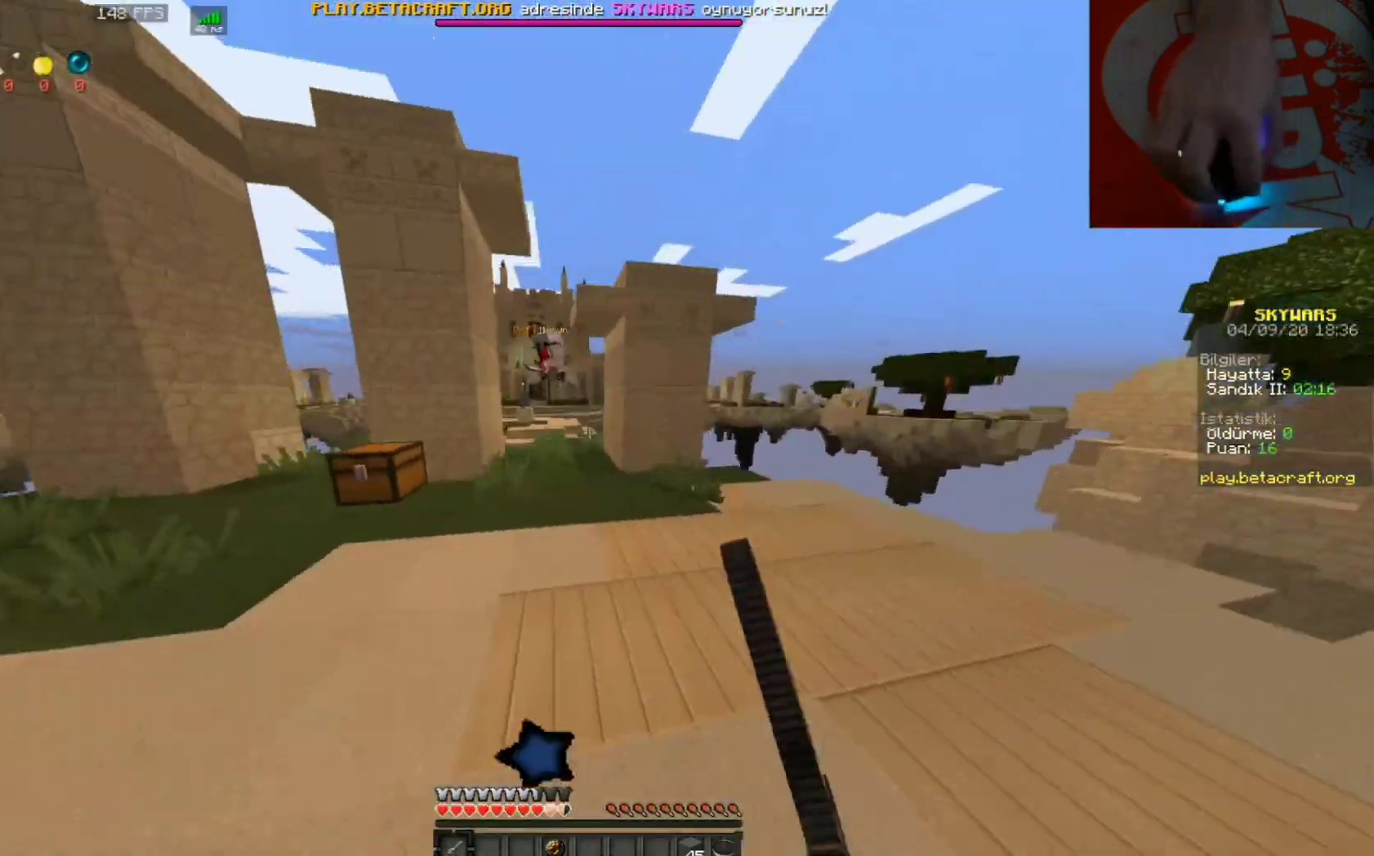
{"keys": ["a", "w"], "mouse": [], "events": [[33, "mouse_left", "down"], [133, "mouse_left", "up"], [200, "mouse_left", "down"], [267, "mouse_left", "up"], [300, "d", "up"], [333, "a", "down"]]}
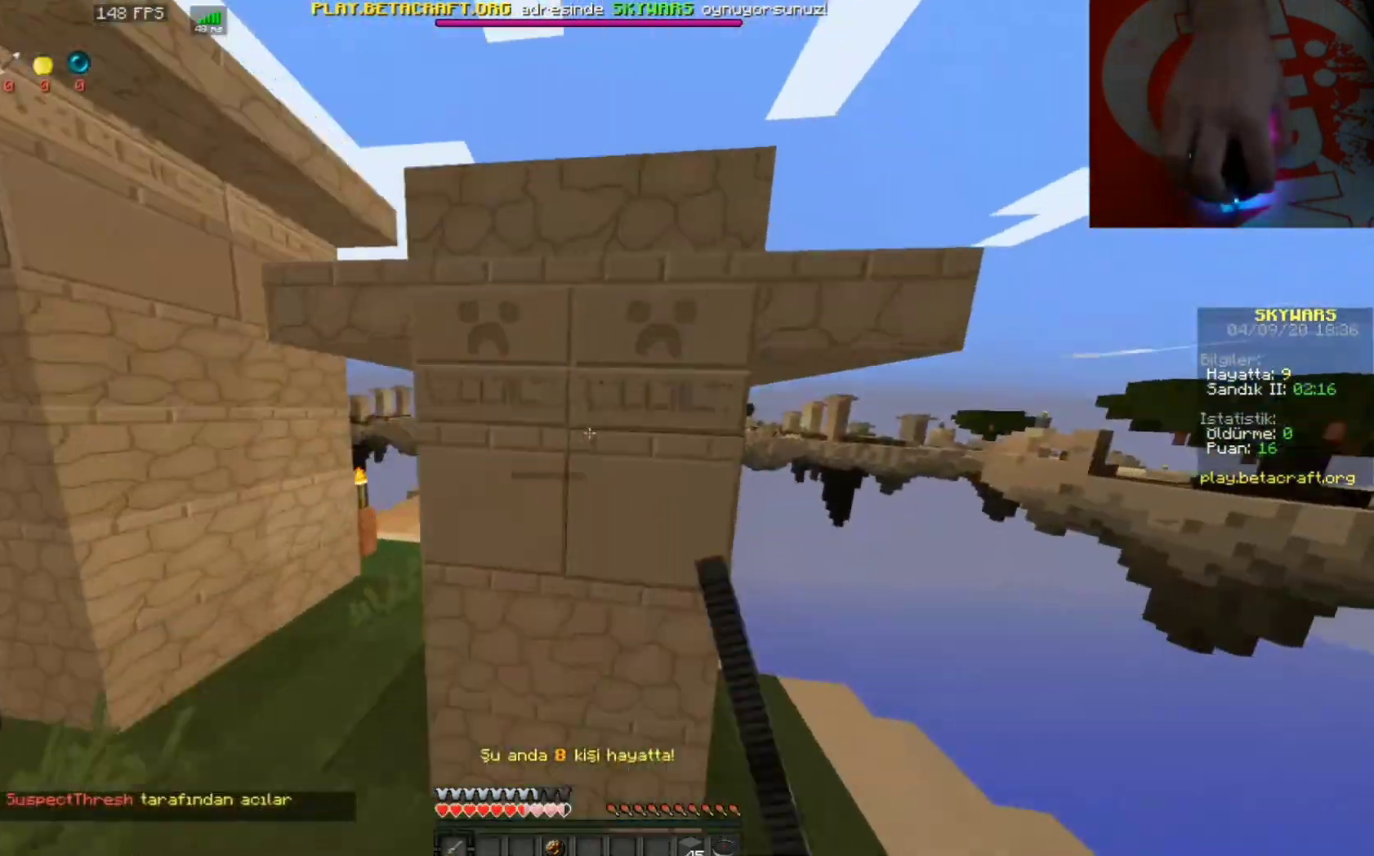
{"keys": ["a", "w"], "mouse": [], "events": [[33, "a", "up"], [167, "a", "down"]]}
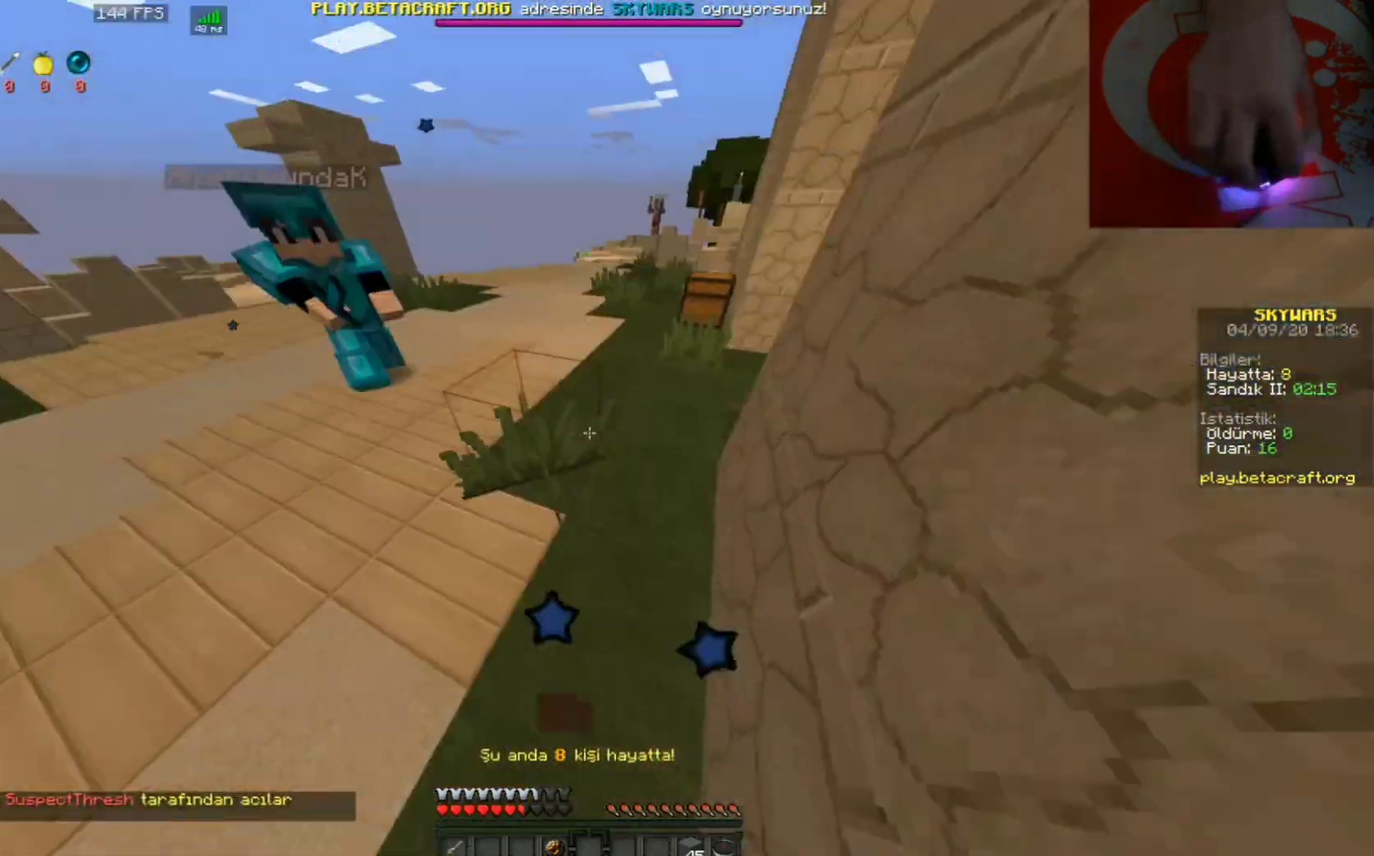
{"keys": ["a", "w"], "mouse": ["right"], "events": [[300, "mouse_right", "down"], [367, "mouse_right", "up"], [467, "mouse_right", "down"]]}
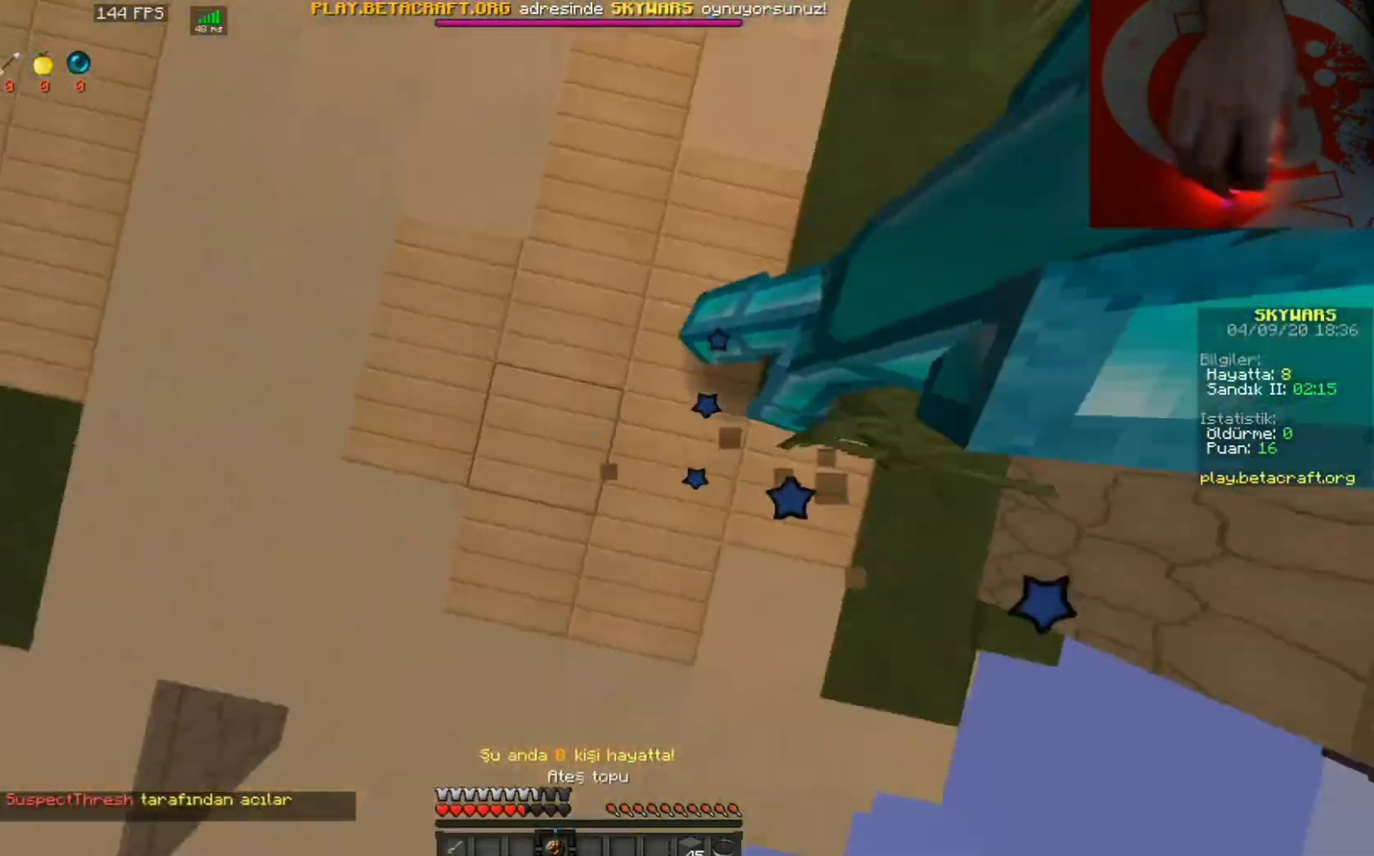
{"keys": ["a"], "mouse": [], "events": [[33, "mouse_right", "up"], [100, "mouse_right", "down"], [233, "mouse_right", "up"], [233, "w", "up"], [267, "mouse_right", "down"], [333, "s", "down"], [367, "mouse_right", "up"], [467, "s", "up"]]}
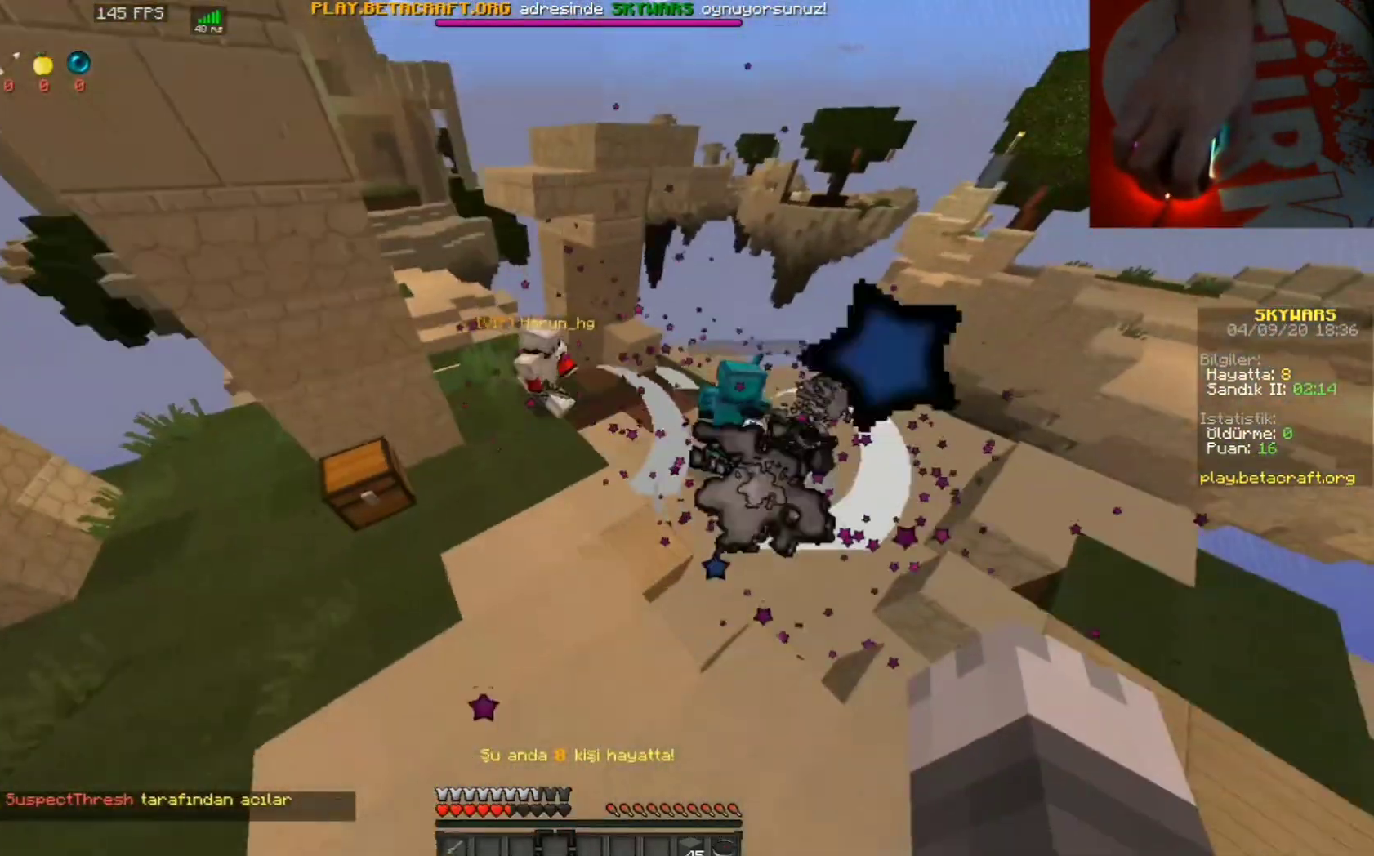
{"keys": ["w"], "mouse": [], "events": [[67, "a", "up"], [333, "w", "down"]]}
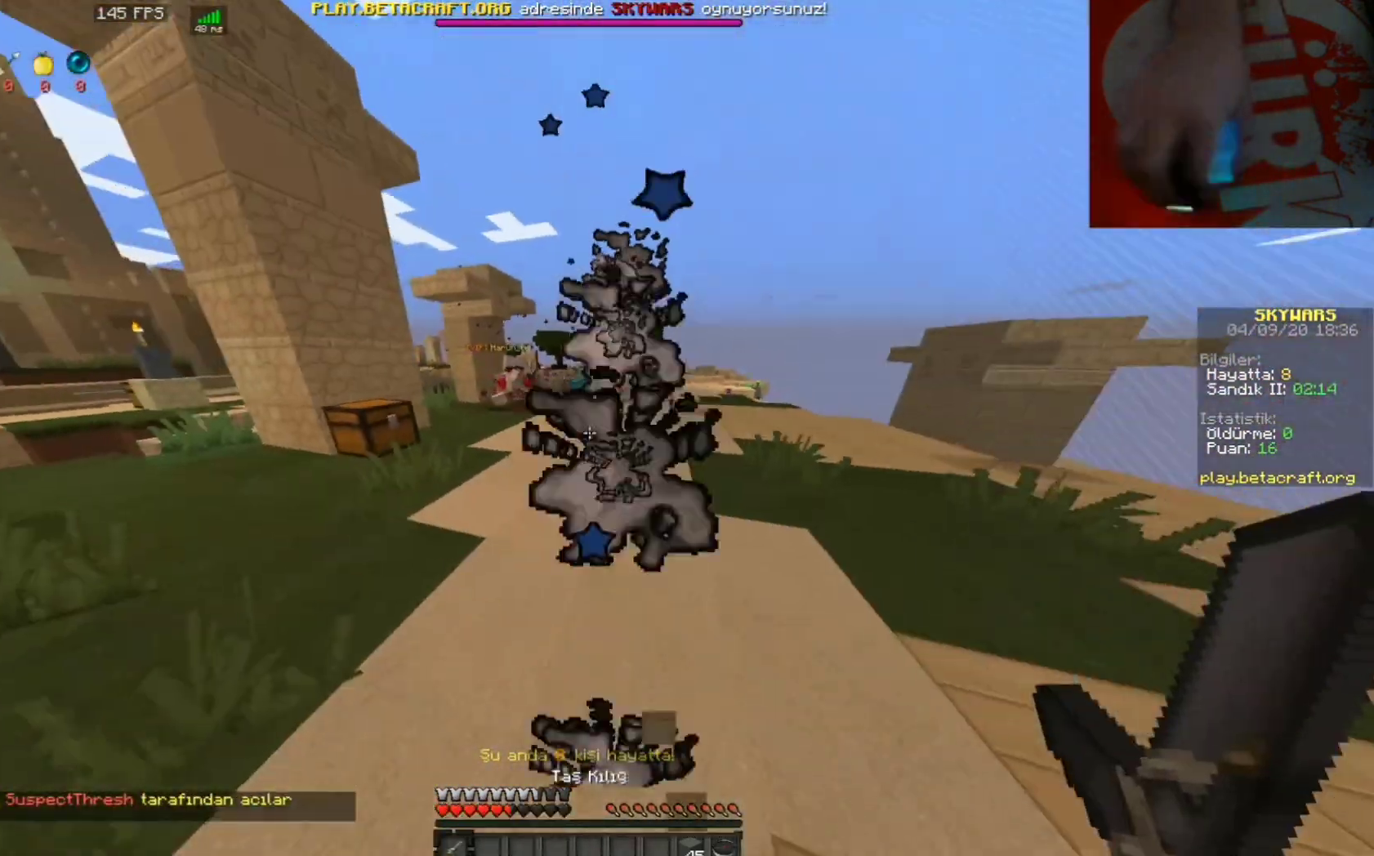
{"keys": ["a", "w"], "mouse": [], "events": [[500, "a", "down"]]}
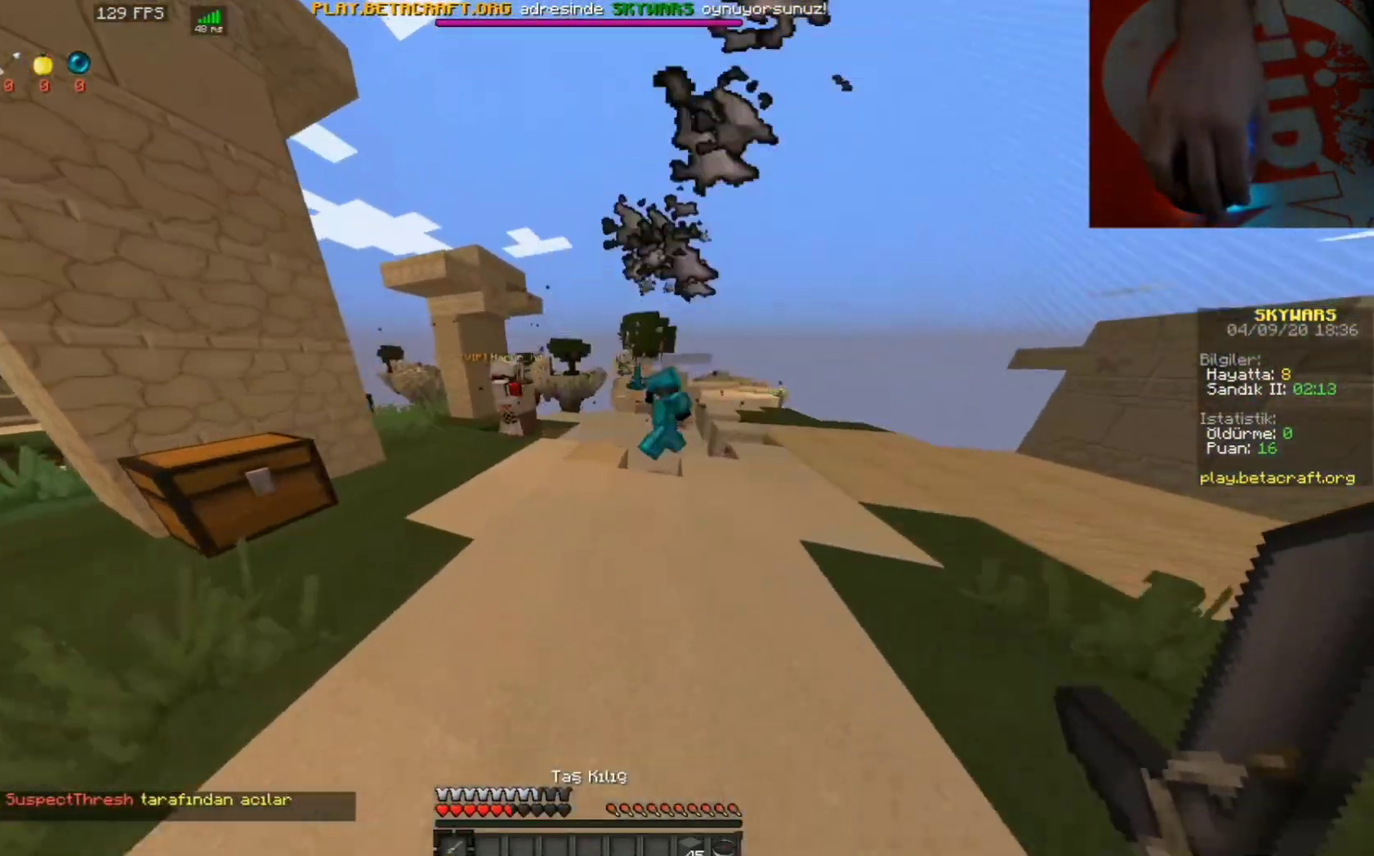
{"keys": ["d", "w"], "mouse": [], "events": [[133, "a", "up"], [300, "mouse_left", "down"], [333, "mouse_left", "up"], [400, "d", "down"], [400, "mouse_left", "down"], [467, "mouse_left", "up"]]}
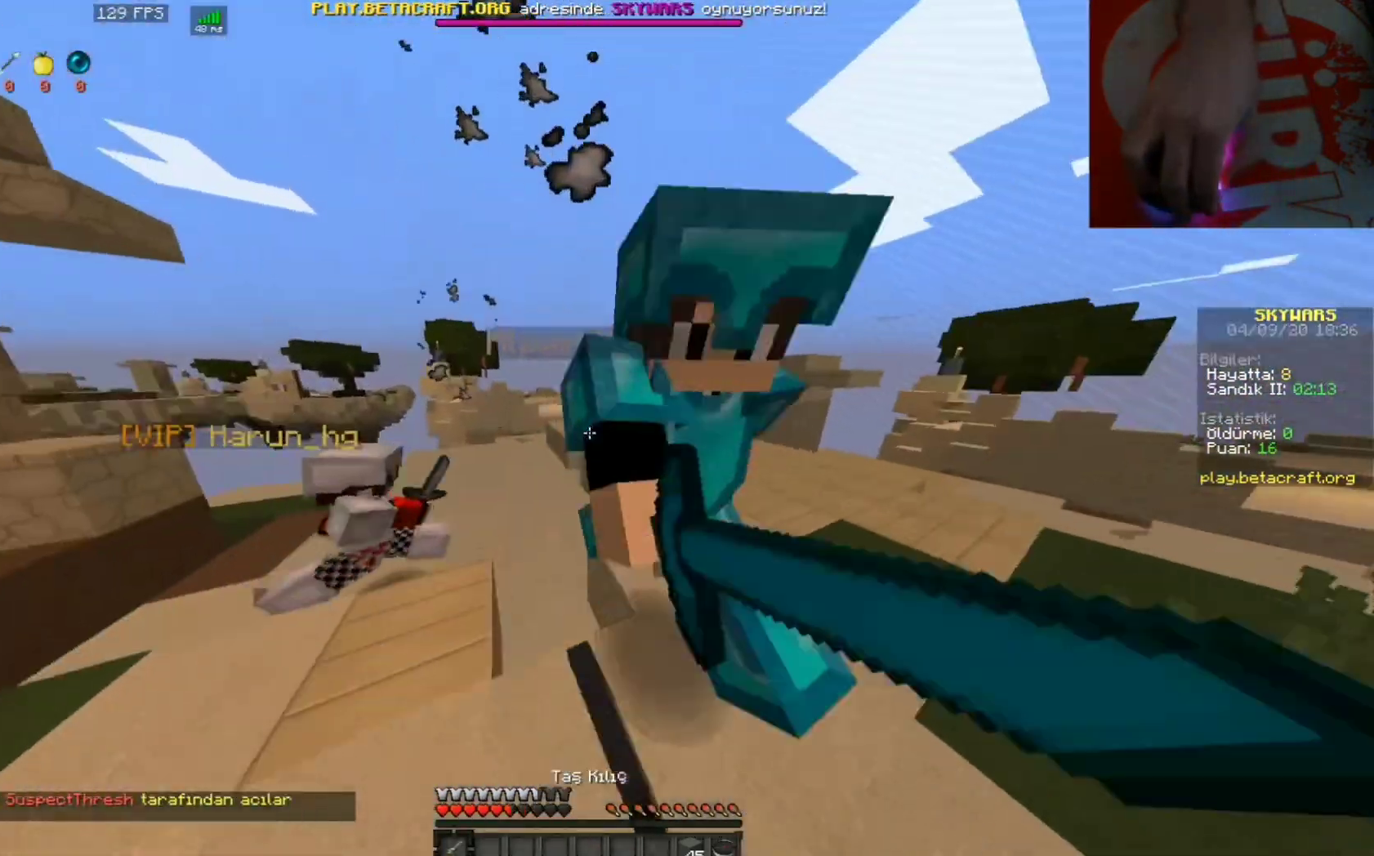
{"keys": ["d", "w"], "mouse": [], "events": [[33, "mouse_left", "down"], [100, "mouse_left", "up"], [167, "mouse_left", "down"], [267, "mouse_left", "up"], [300, "mouse_left", "down"], [400, "mouse_left", "up"]]}
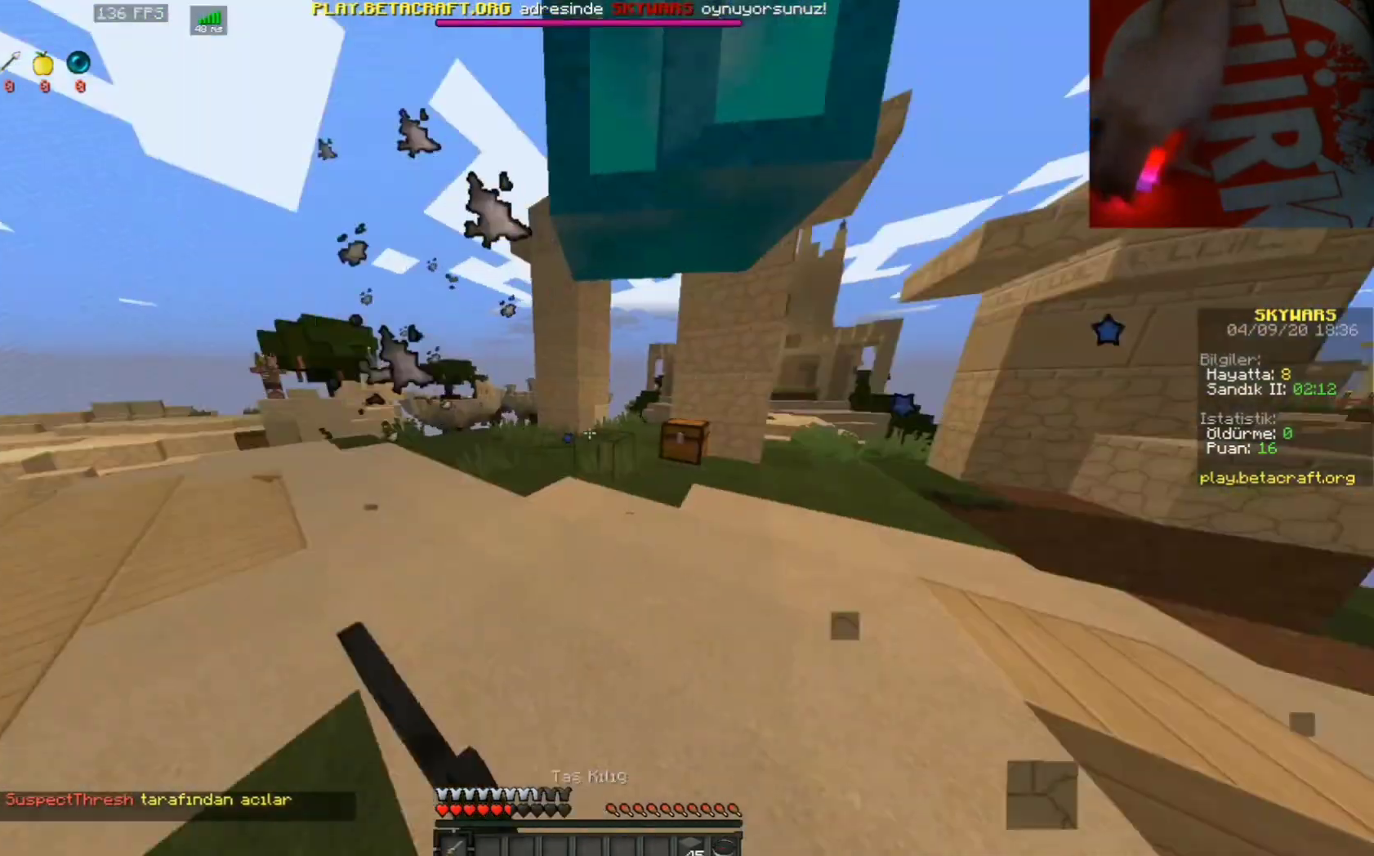
{"keys": ["a", "w"], "mouse": ["left"], "events": [[33, "mouse_left", "down"], [100, "d", "up"], [100, "mouse_left", "up"], [167, "mouse_left", "down"], [200, "a", "down"], [267, "mouse_left", "up"], [400, "mouse_left", "down"], [433, "mouse_left", "up"], [500, "mouse_left", "down"]]}
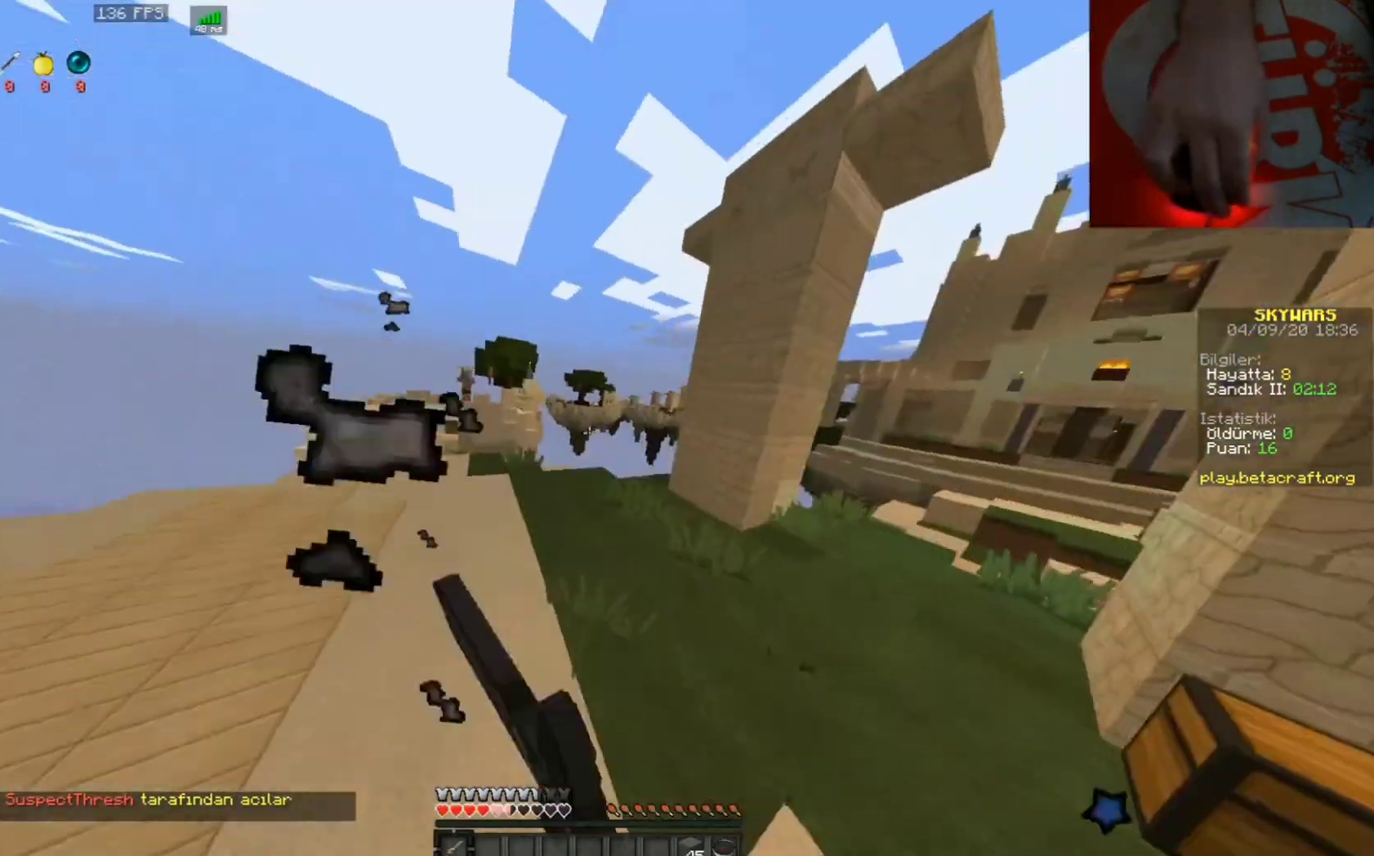
{"keys": ["w"], "mouse": ["left"], "events": [[200, "w", "up"], [233, "mouse_left", "up"], [267, "mouse_left", "down"], [333, "mouse_left", "up"], [367, "d", "down"], [400, "w", "down"], [433, "mouse_left", "down"], [500, "a", "up"], [500, "d", "up"]]}
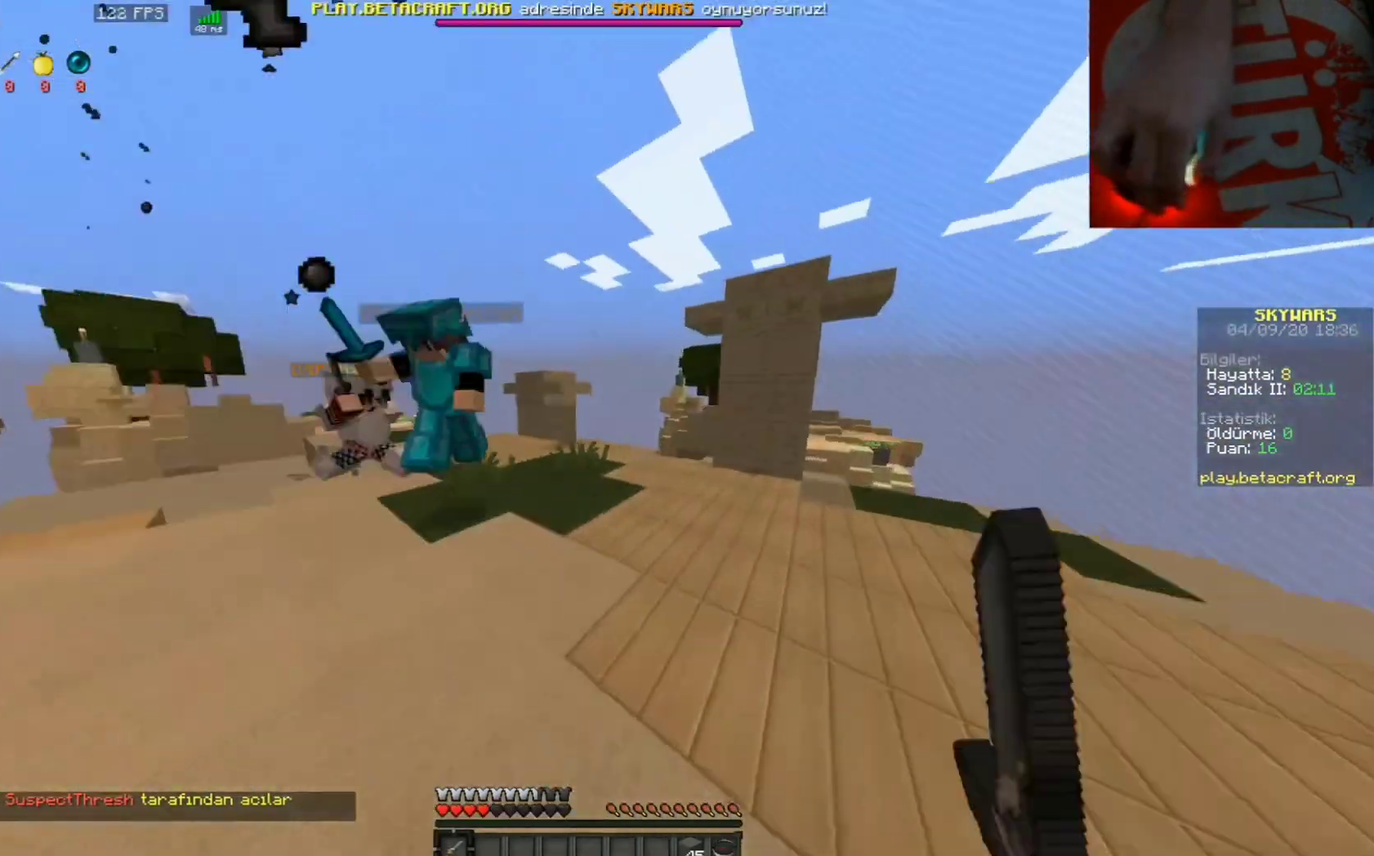
{"keys": ["d", "w"], "mouse": ["left"], "events": [[33, "mouse_left", "up"], [133, "mouse_left", "down"], [200, "mouse_left", "up"], [233, "mouse_left", "down"], [400, "mouse_left", "up"], [433, "mouse_left", "down"], [467, "d", "down"]]}
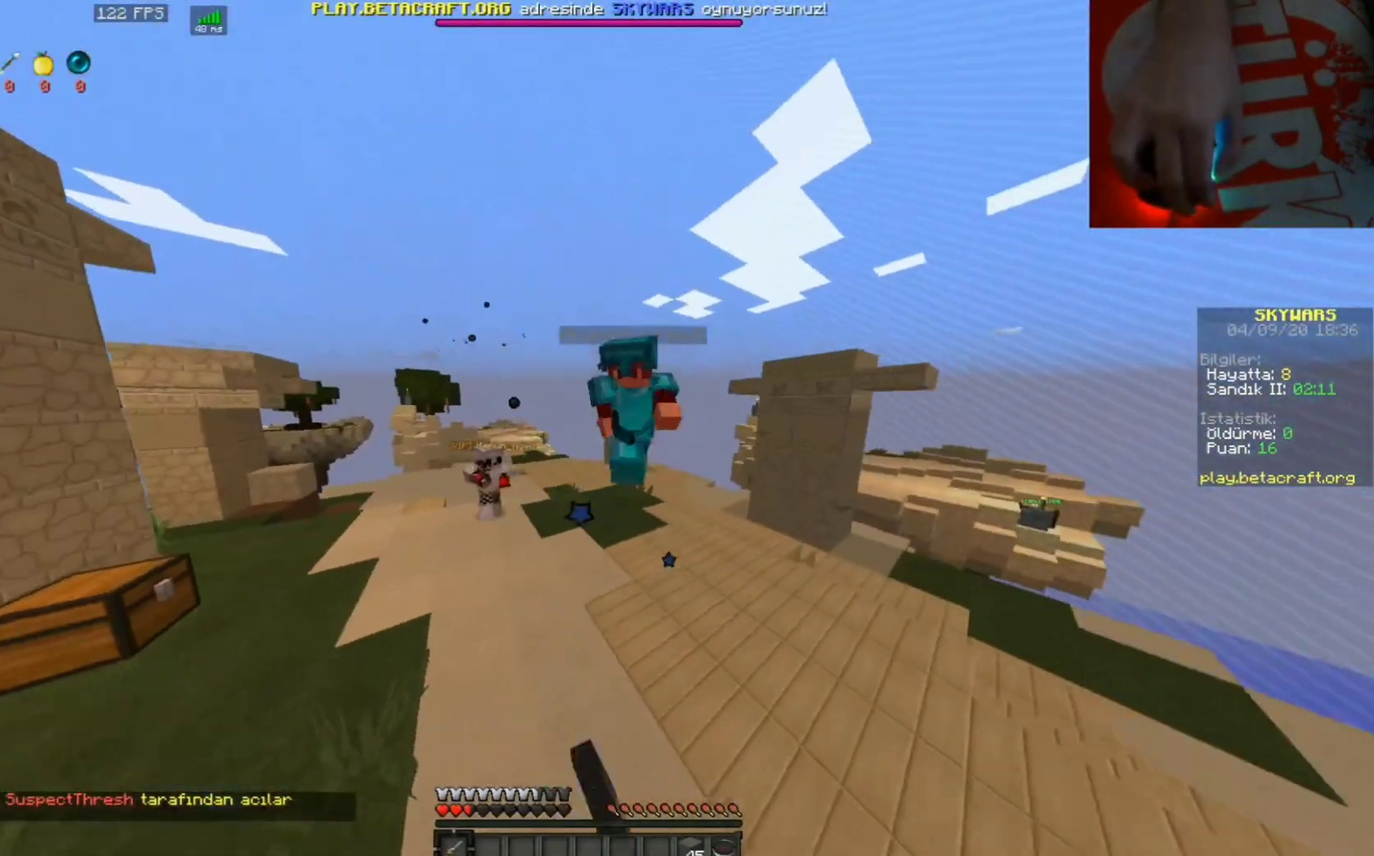
{"keys": ["d", "w"], "mouse": [], "events": [[33, "mouse_left", "up"], [100, "mouse_left", "down"], [167, "mouse_left", "up"], [267, "mouse_left", "down"], [333, "mouse_left", "up"], [400, "mouse_left", "down"], [500, "mouse_left", "up"]]}
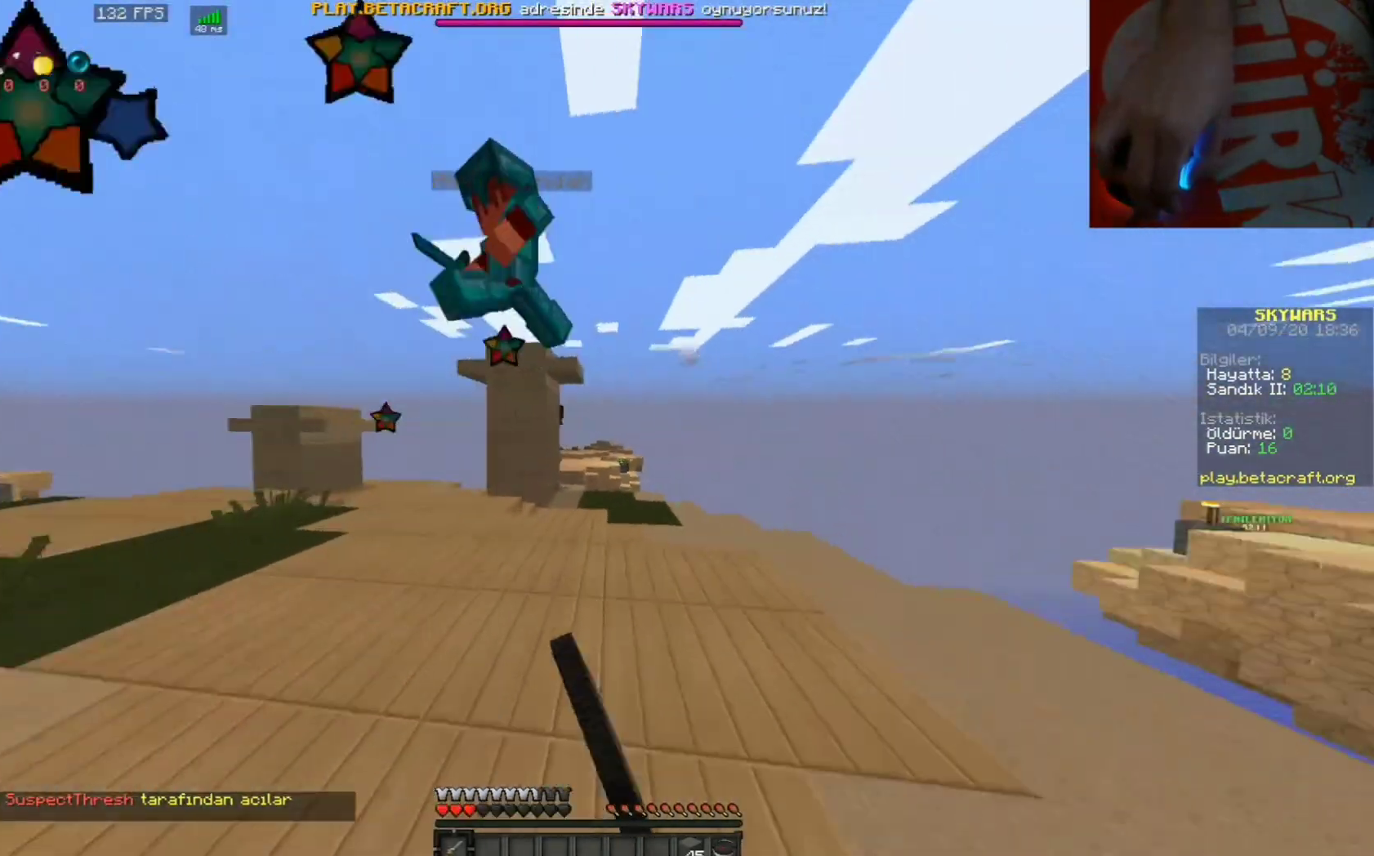
{"keys": ["d", "w"], "mouse": ["left"], "events": [[67, "mouse_left", "down"], [167, "mouse_left", "up"], [267, "mouse_left", "down"], [300, "d", "up"], [367, "mouse_left", "up"], [433, "d", "down"], [433, "mouse_left", "down"]]}
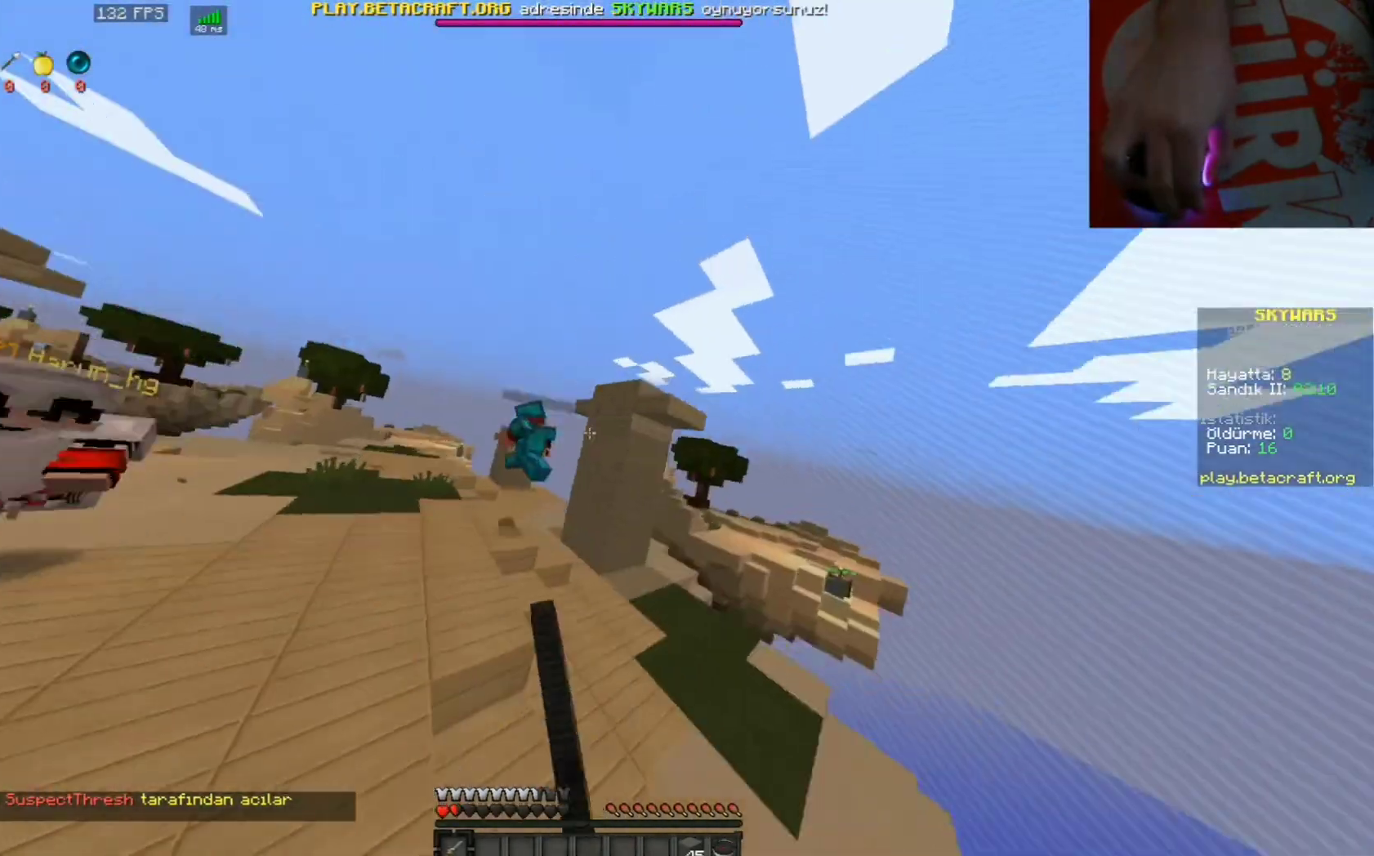
{"keys": ["a", "space", "w"], "mouse": ["left"], "events": [[33, "mouse_left", "up"], [100, "mouse_left", "down"], [200, "mouse_left", "up"], [267, "mouse_left", "down"], [367, "mouse_left", "up"], [400, "d", "up"], [433, "mouse_left", "down"], [467, "a", "down"], [500, "space", "down"]]}
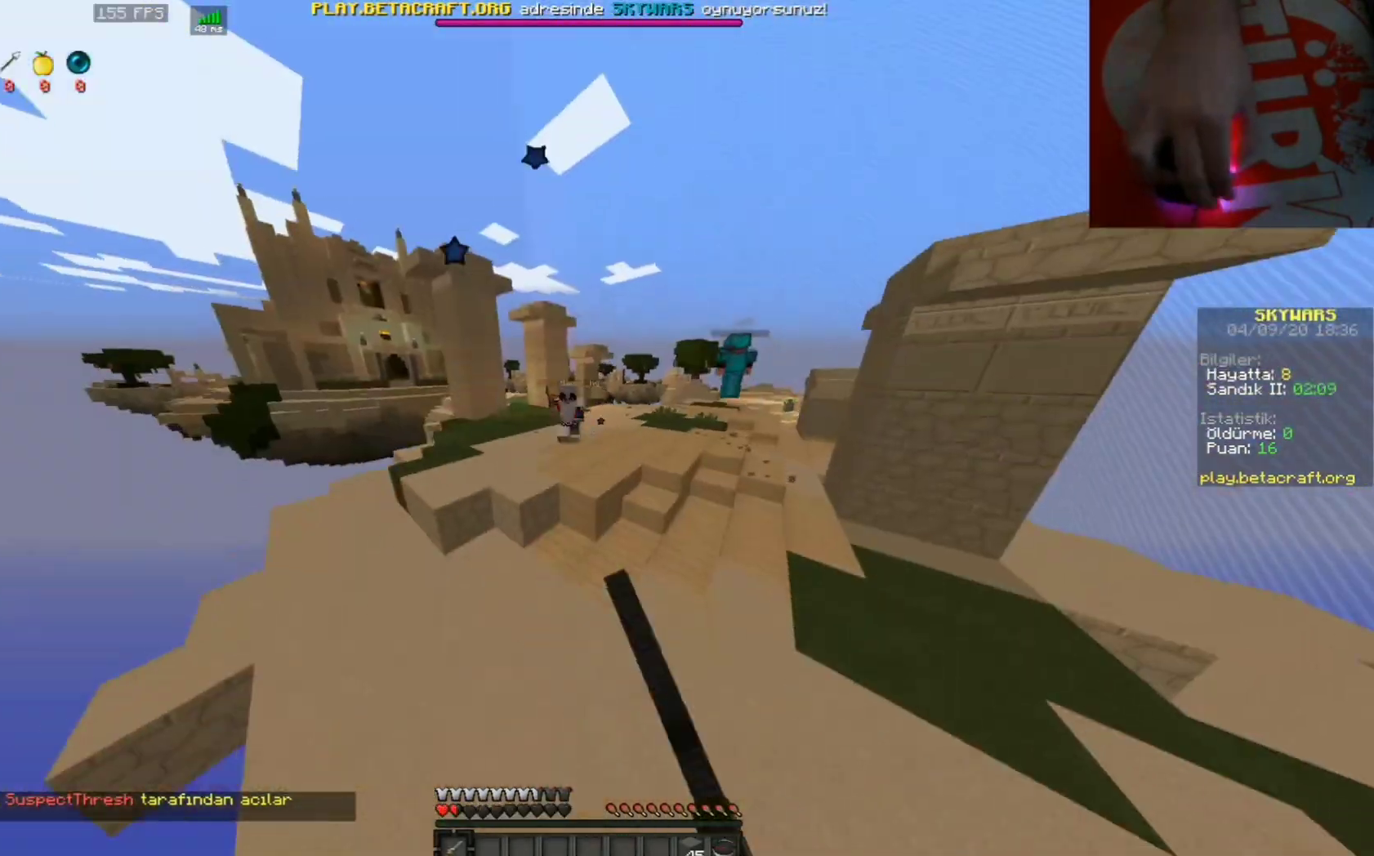
{"keys": ["a", "w"], "mouse": [], "events": [[67, "mouse_left", "up"], [167, "mouse_left", "down"], [267, "mouse_left", "up"], [333, "mouse_left", "down"], [467, "mouse_left", "up"], [500, "space", "up"]]}
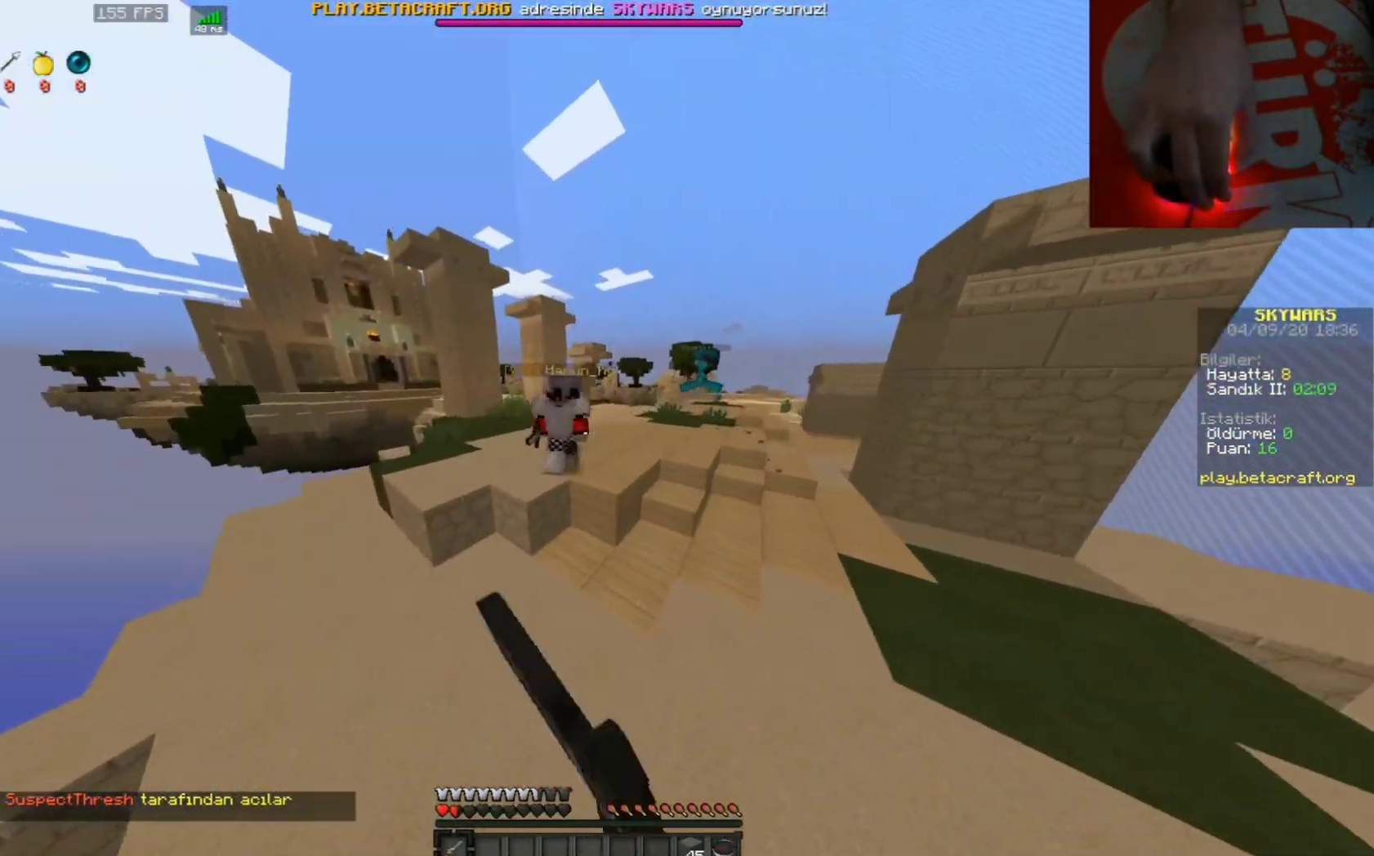
{"keys": ["space", "w"], "mouse": ["left"], "events": [[33, "mouse_left", "down"], [167, "mouse_left", "up"], [167, "space", "down"], [200, "mouse_left", "down"], [300, "space", "up"], [333, "space", "down"], [367, "a", "up"], [433, "mouse_left", "up"], [500, "mouse_left", "down"]]}
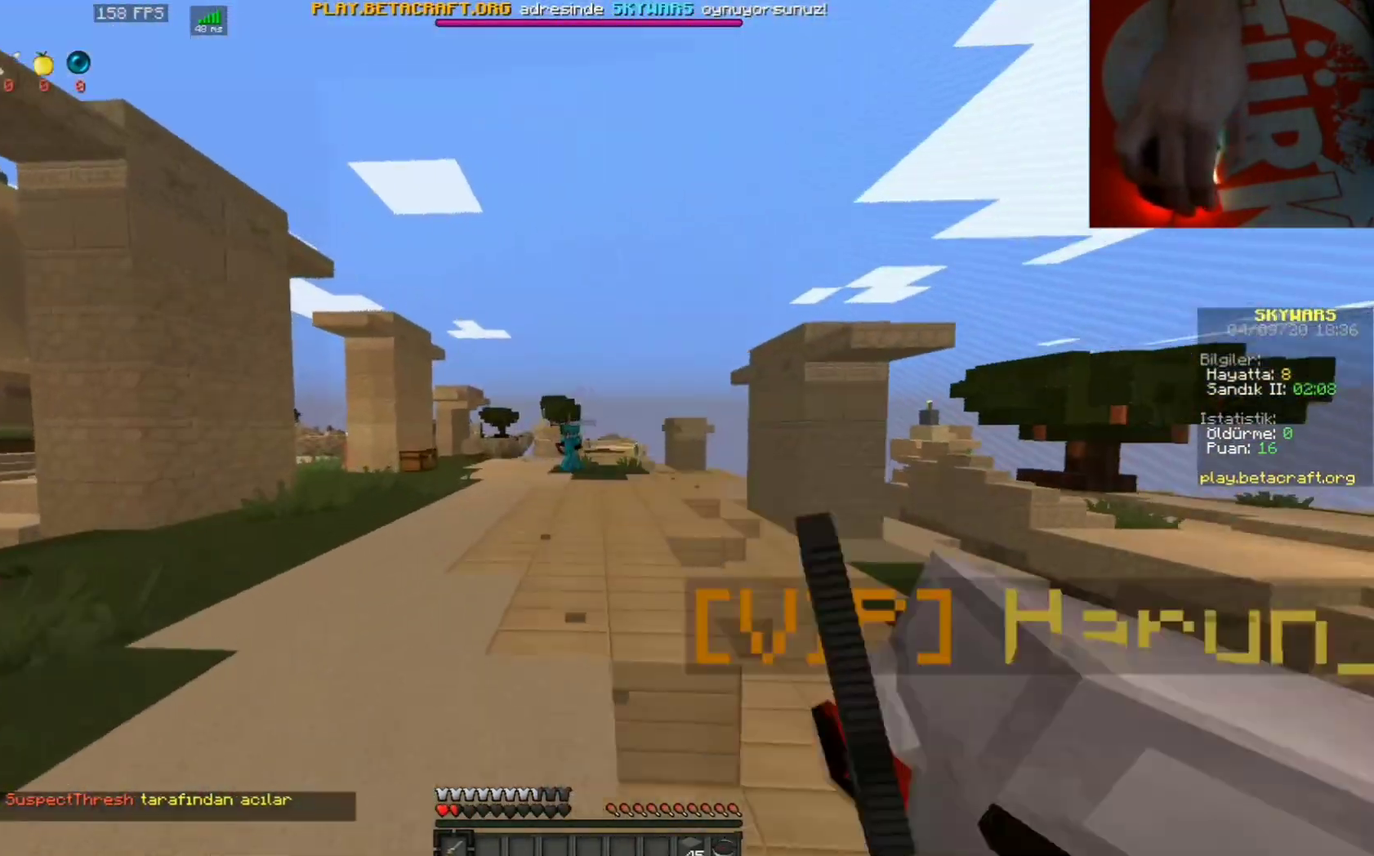
{"keys": [], "mouse": [], "events": [[33, "a", "down"], [67, "a", "up"], [67, "mouse_left", "up"], [67, "space", "up"], [67, "w", "up"]]}
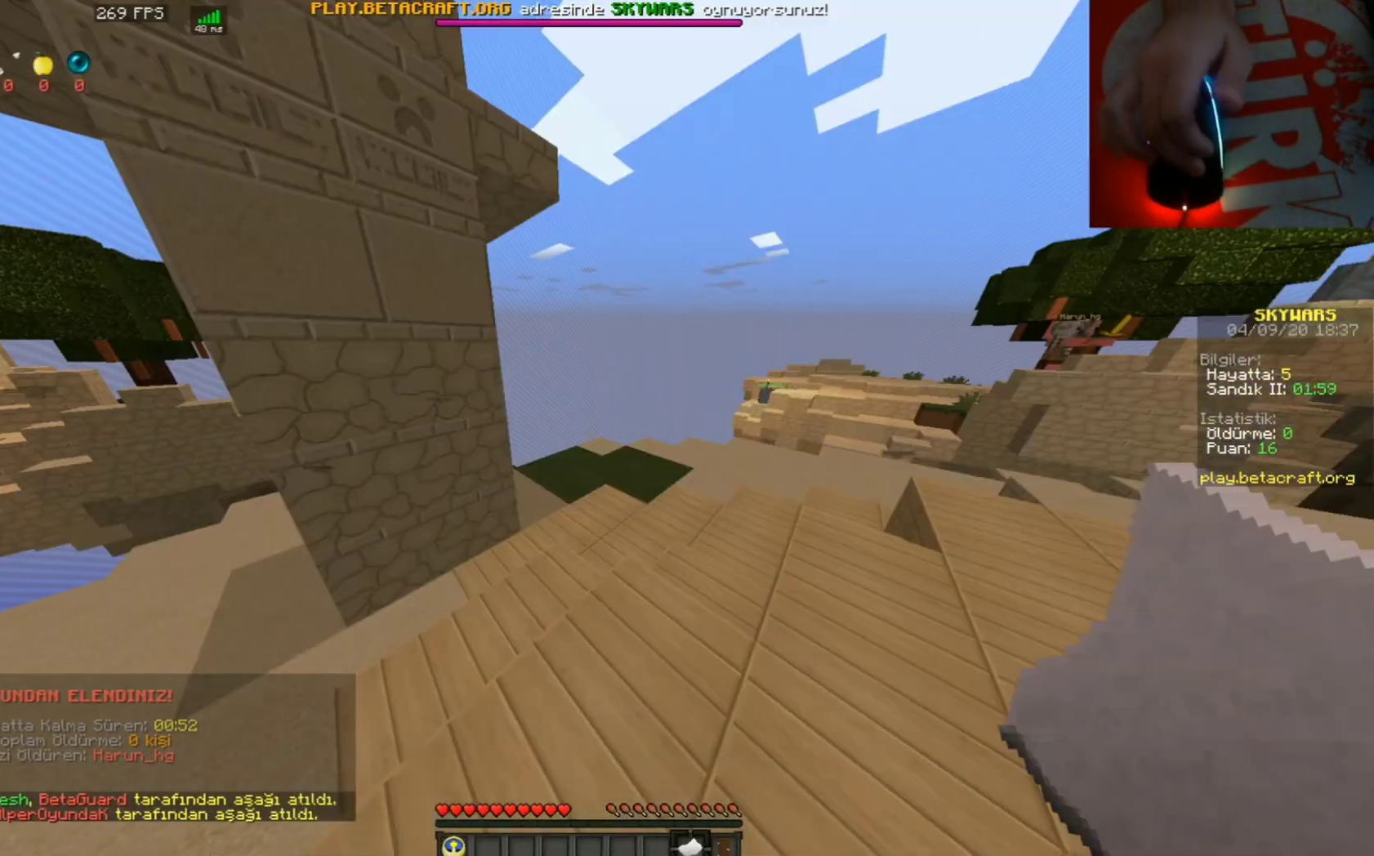
{"keys": [], "mouse": [], "events": []}
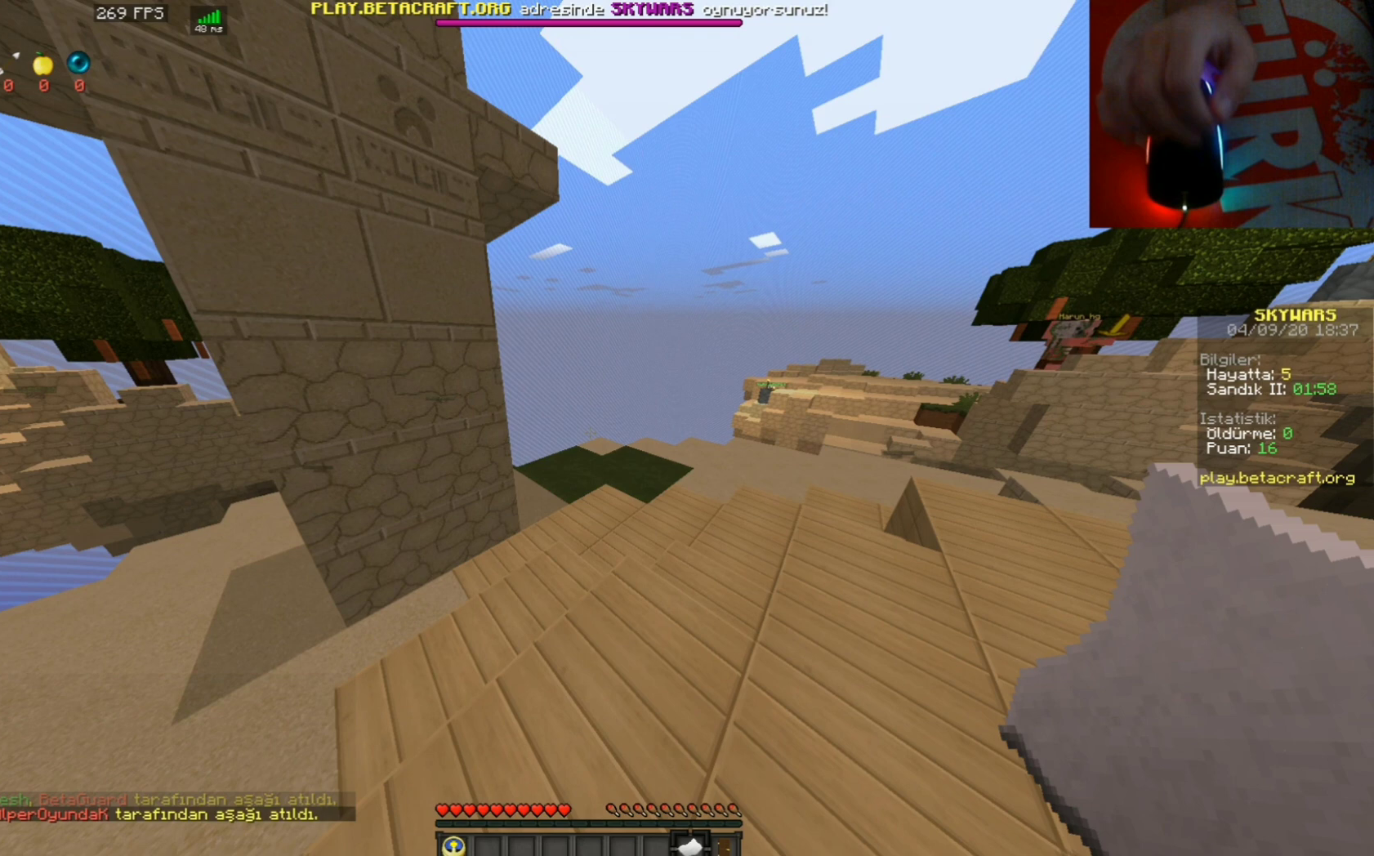
{"keys": [], "mouse": [], "events": []}
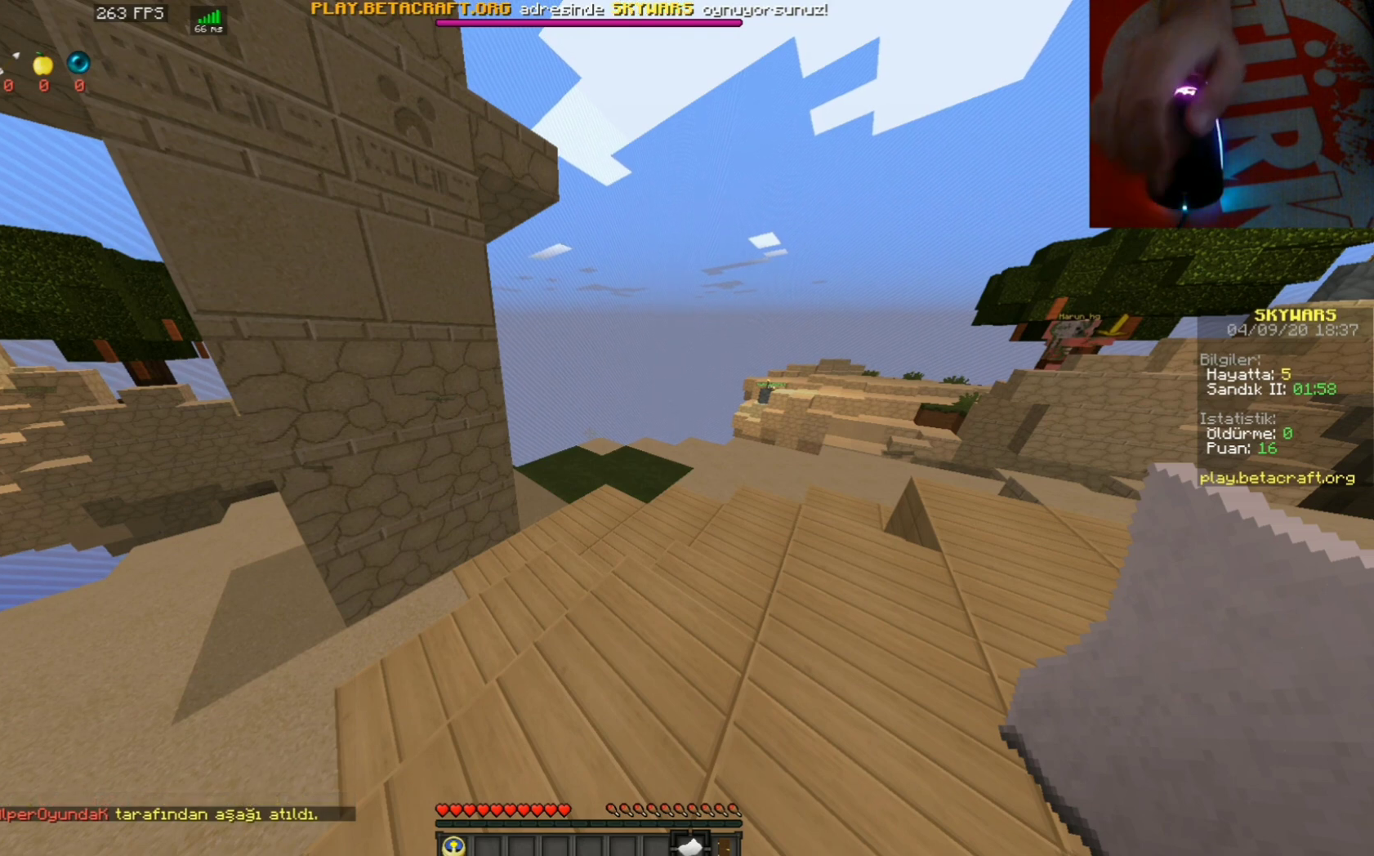
{"keys": [], "mouse": [], "events": []}
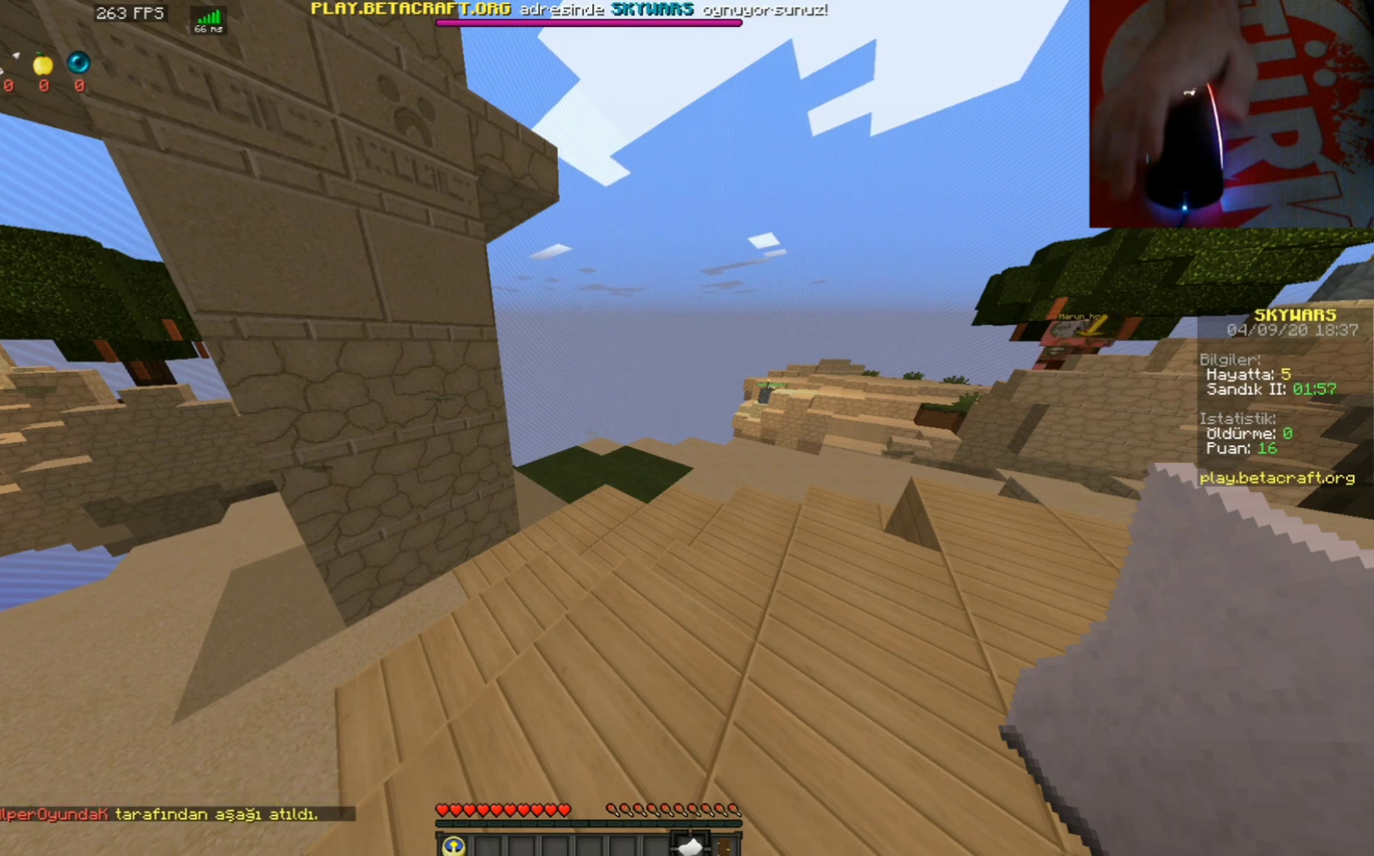
{"keys": [], "mouse": [], "events": []}
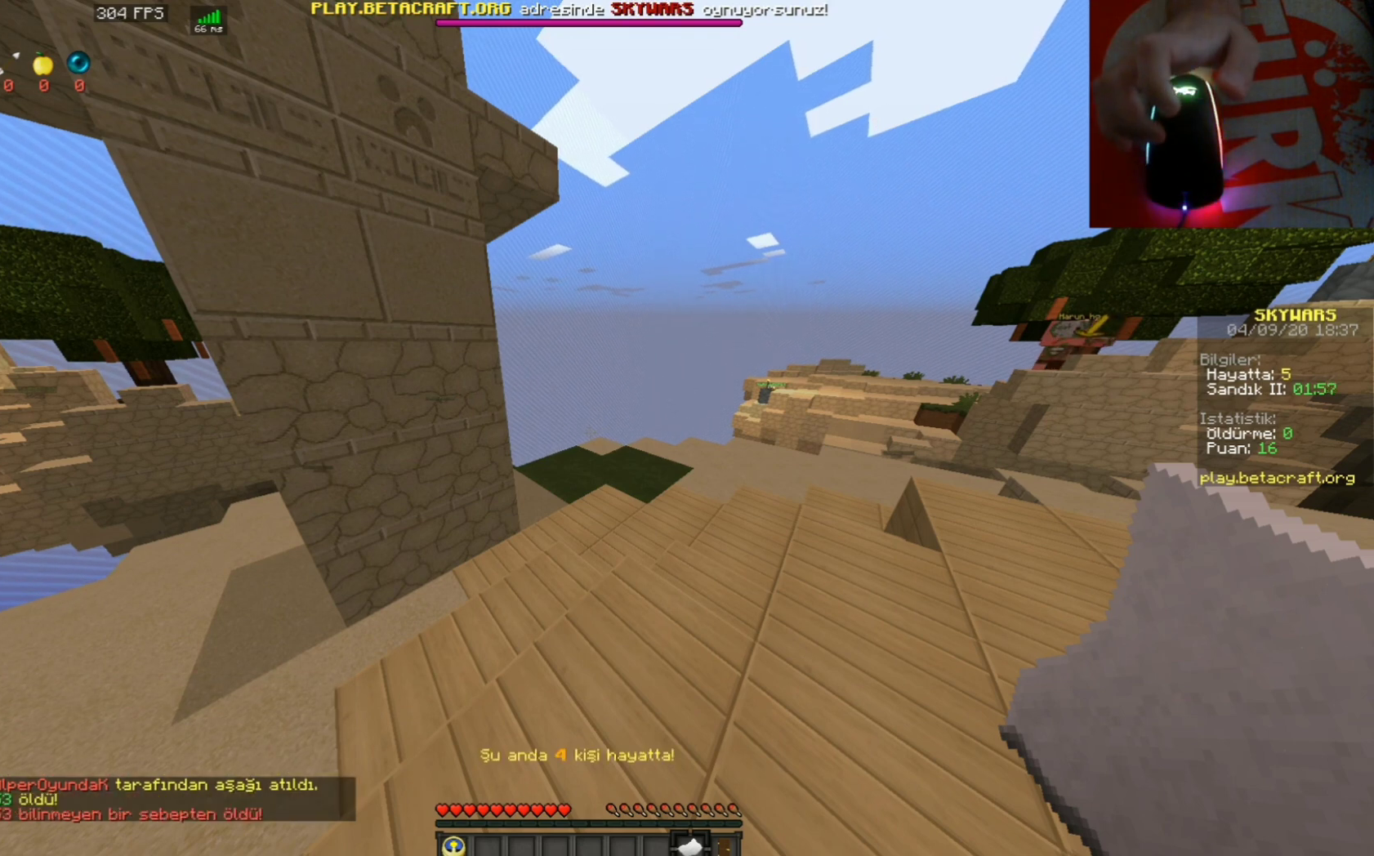
{"keys": [], "mouse": [], "events": []}
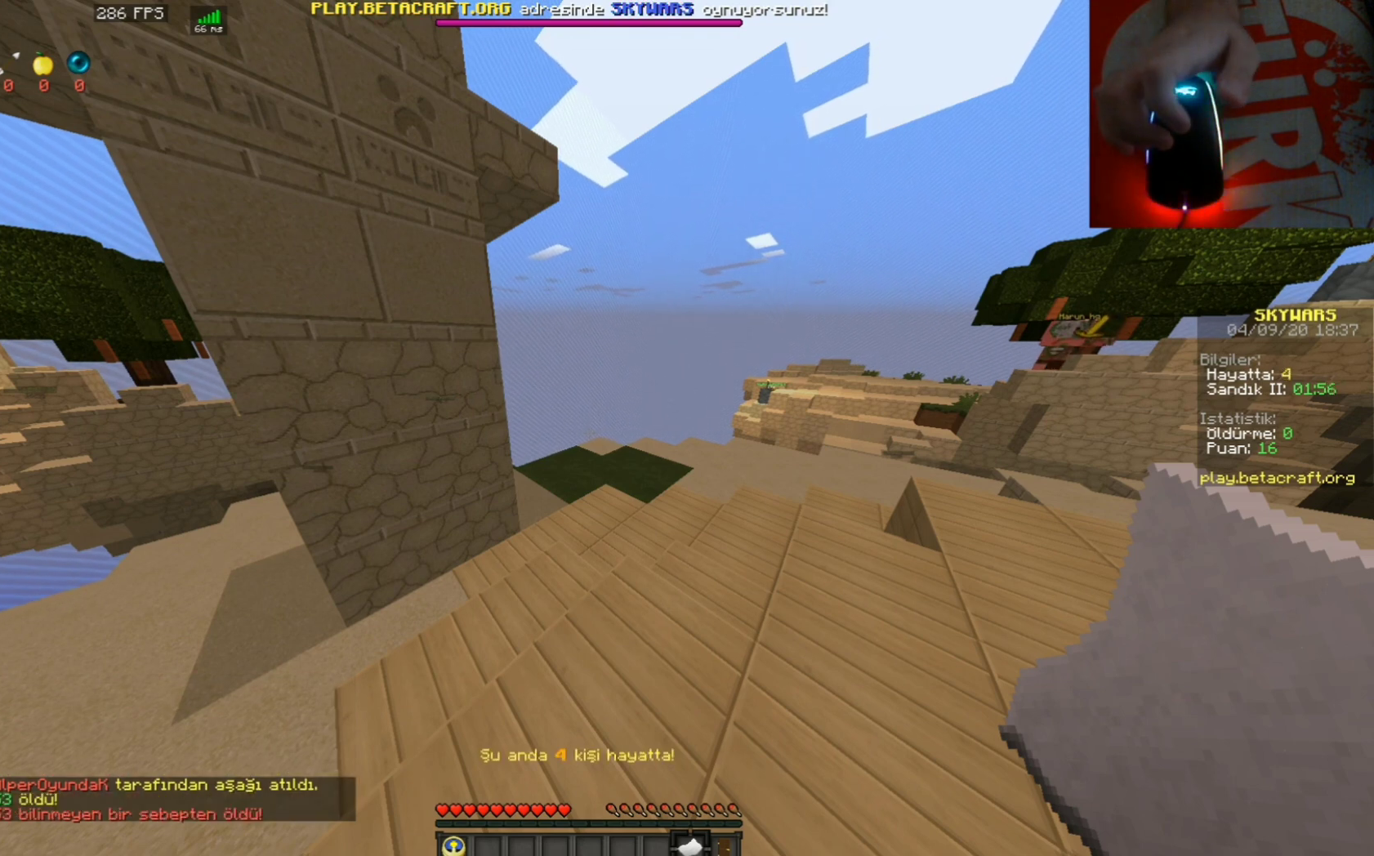
{"keys": [], "mouse": [], "events": []}
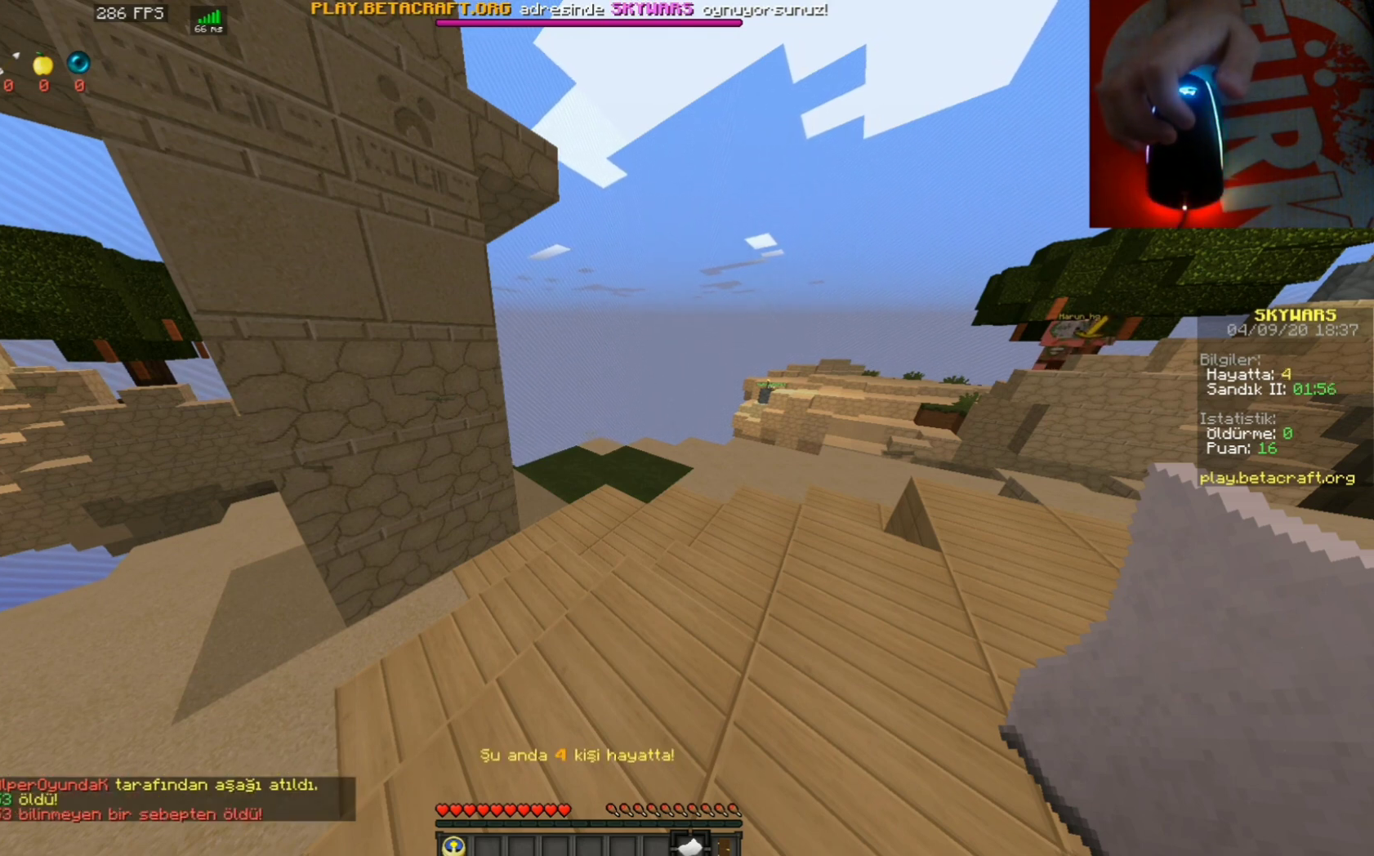
{"keys": [], "mouse": [], "events": []}